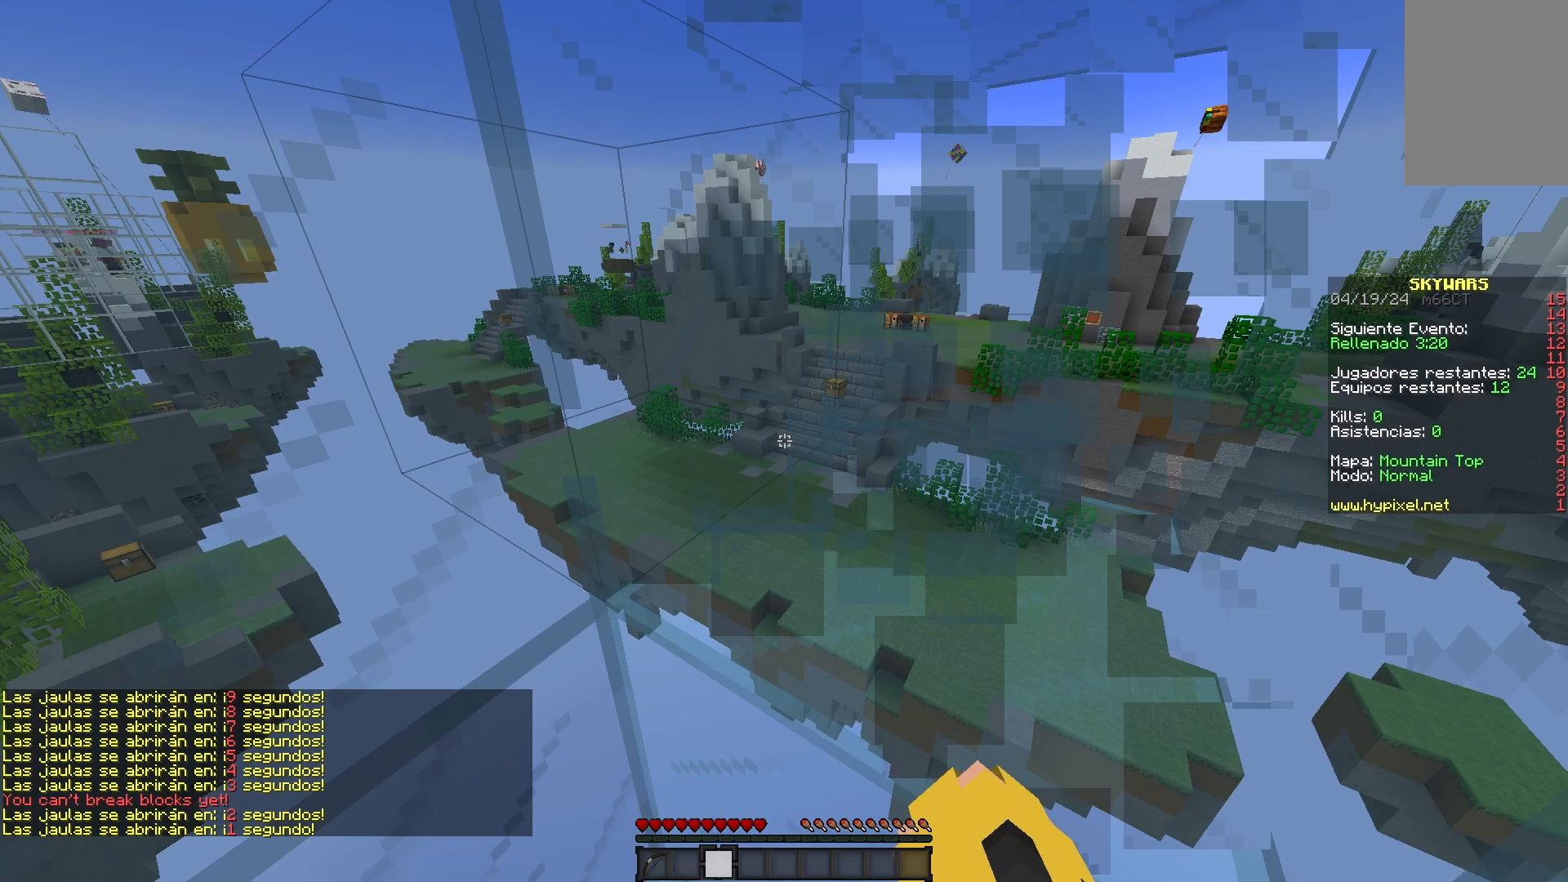
Gameplay with keyboard and mouse; each line is a JSON object with the keys and mouse buttons held at the frame after it. "events" lists presses ("down") and releases ("up") of "a", "d", "s", "space", "w", "mouse_left" and "mouse_right" between this image and that frame as [ms after this image, input, new state], when the widget could be followed in between. "mouse_left", "mouse_right" = the "left", "right" buttons of the "mouse" list. No other keys are recorded. Fast repeated clicks can show as one long hold. Mouse movement is not recorded.
{"keys": [], "mouse": [], "events": [[483, "mouse_left", "up"]]}
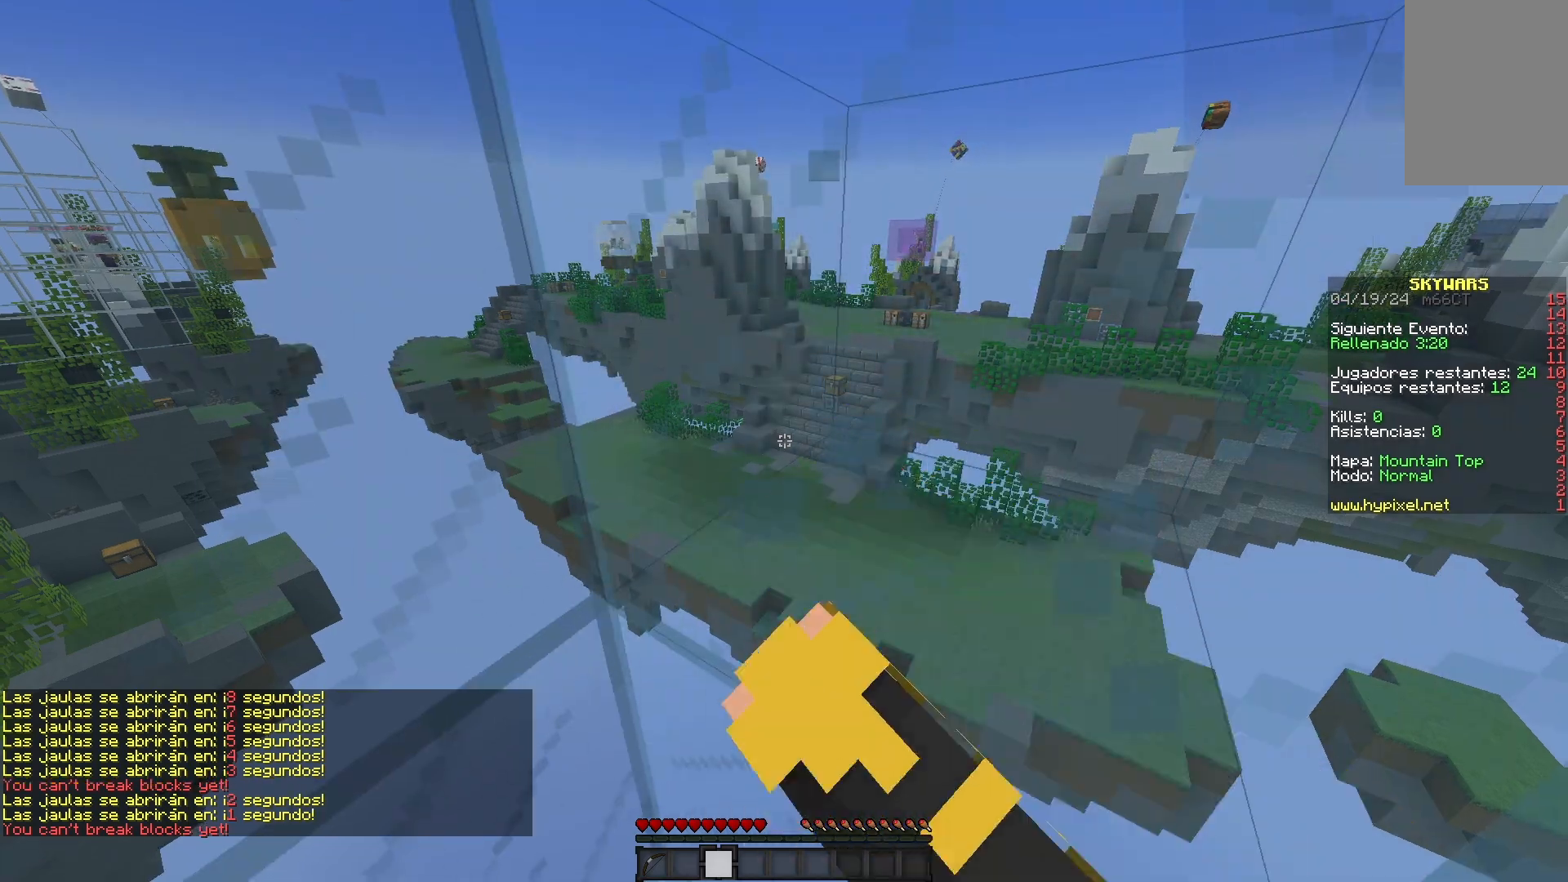
{"keys": [], "mouse": [], "events": []}
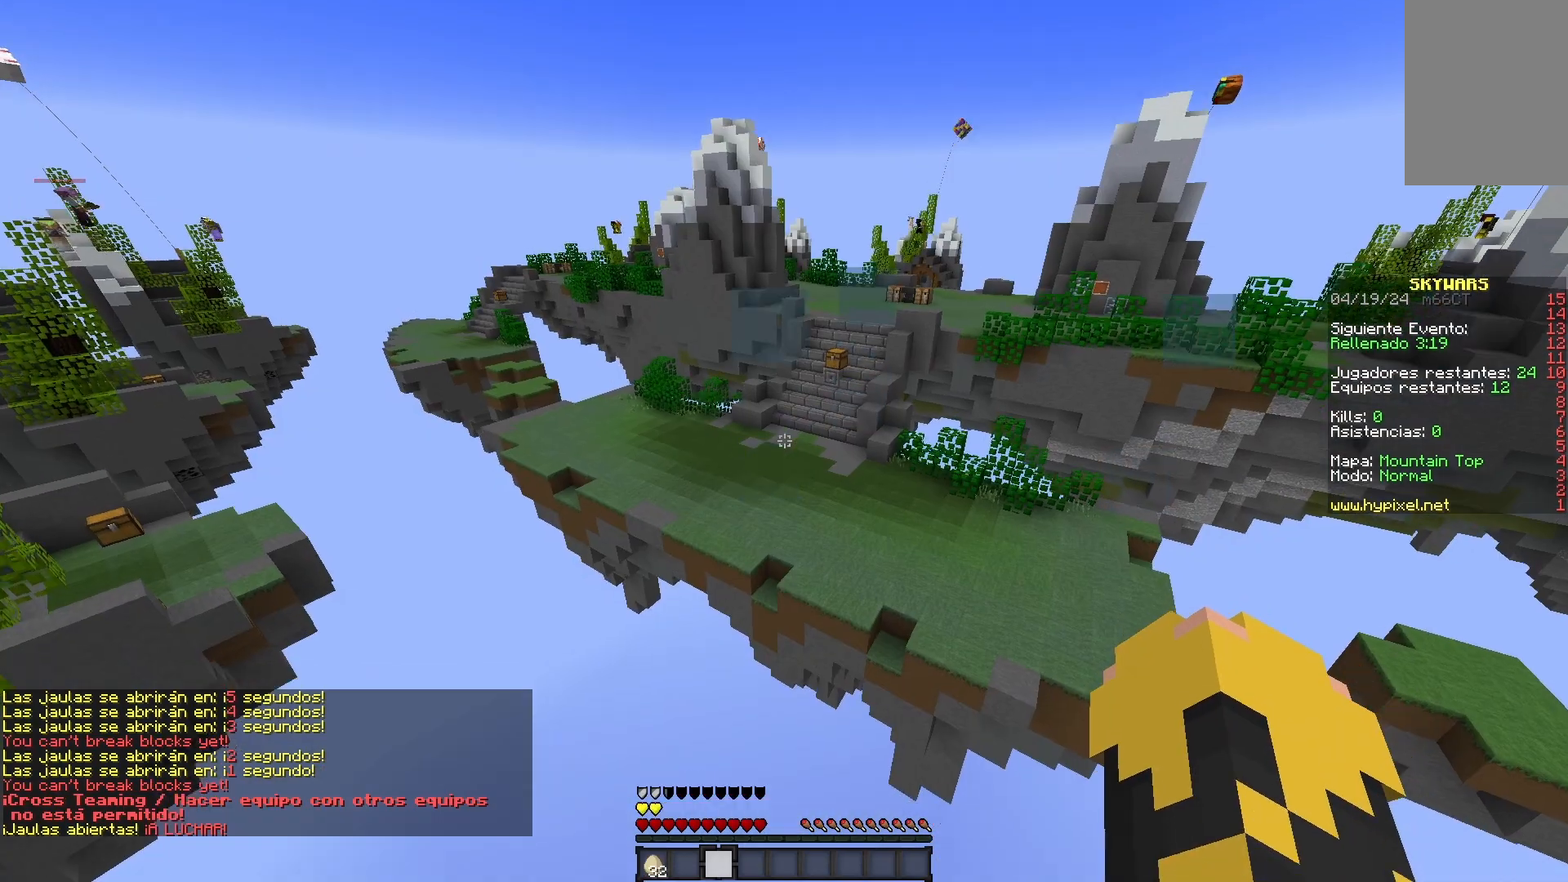
{"keys": [], "mouse": [], "events": []}
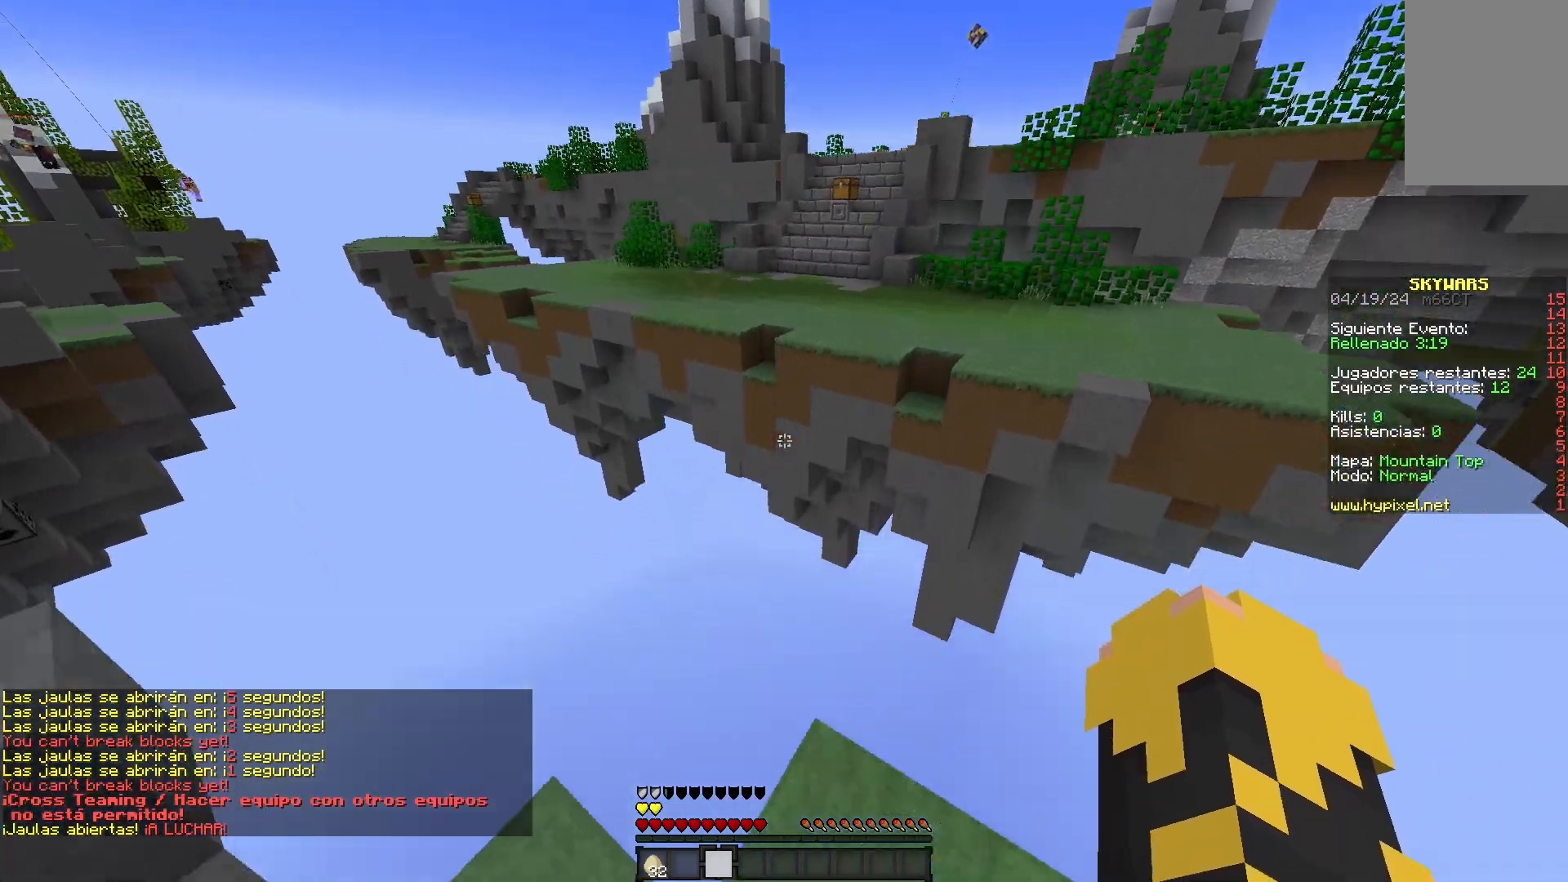
{"keys": [], "mouse": [], "events": []}
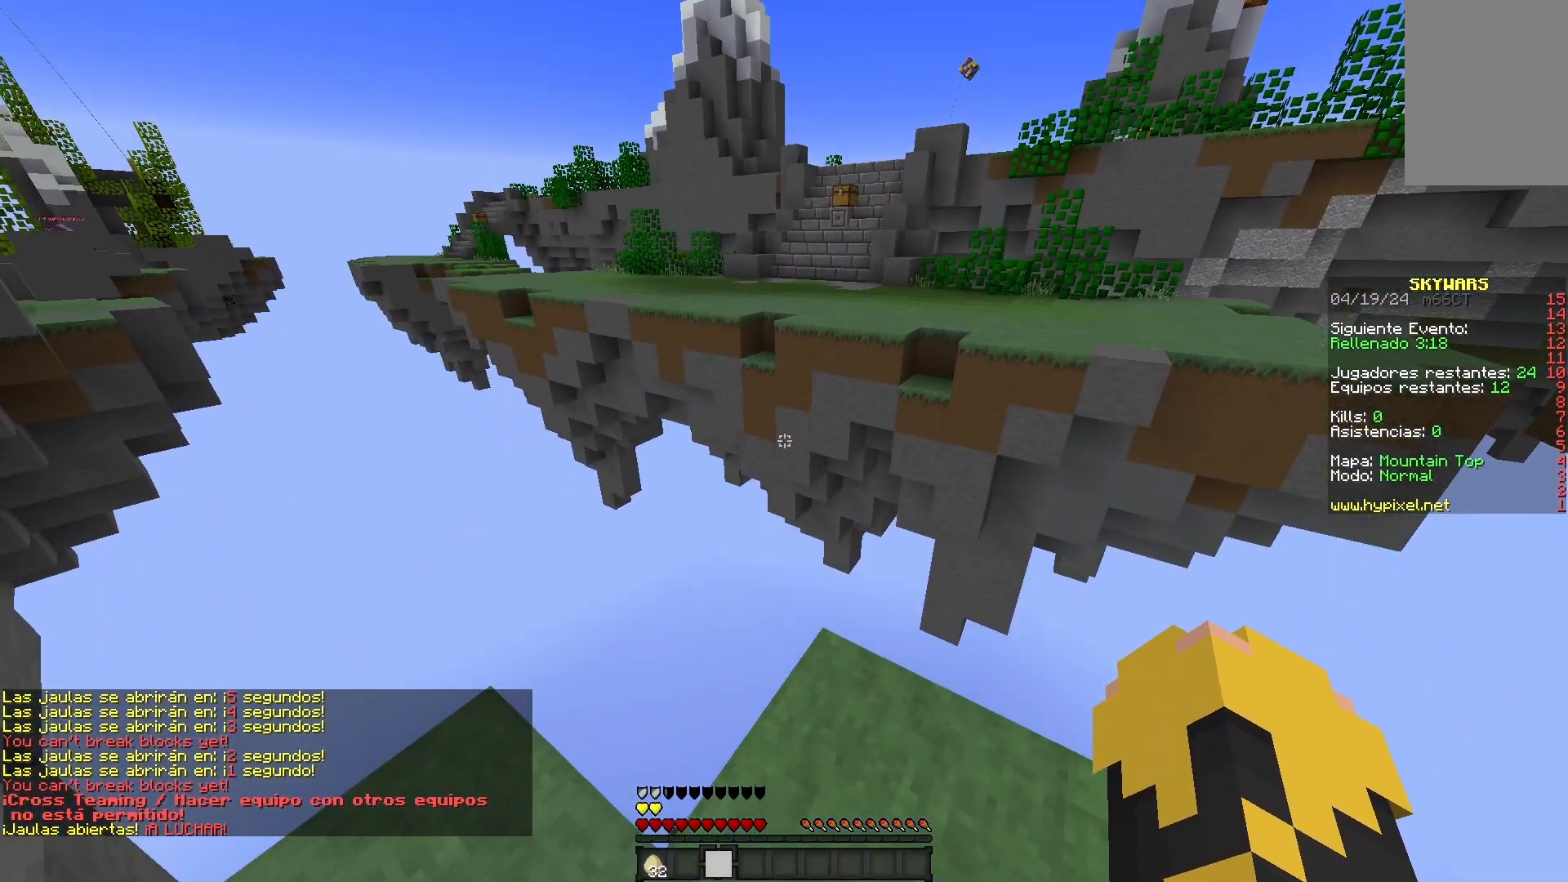
{"keys": ["w"], "mouse": ["right"], "events": [[300, "w", "down"], [400, "mouse_right", "down"]]}
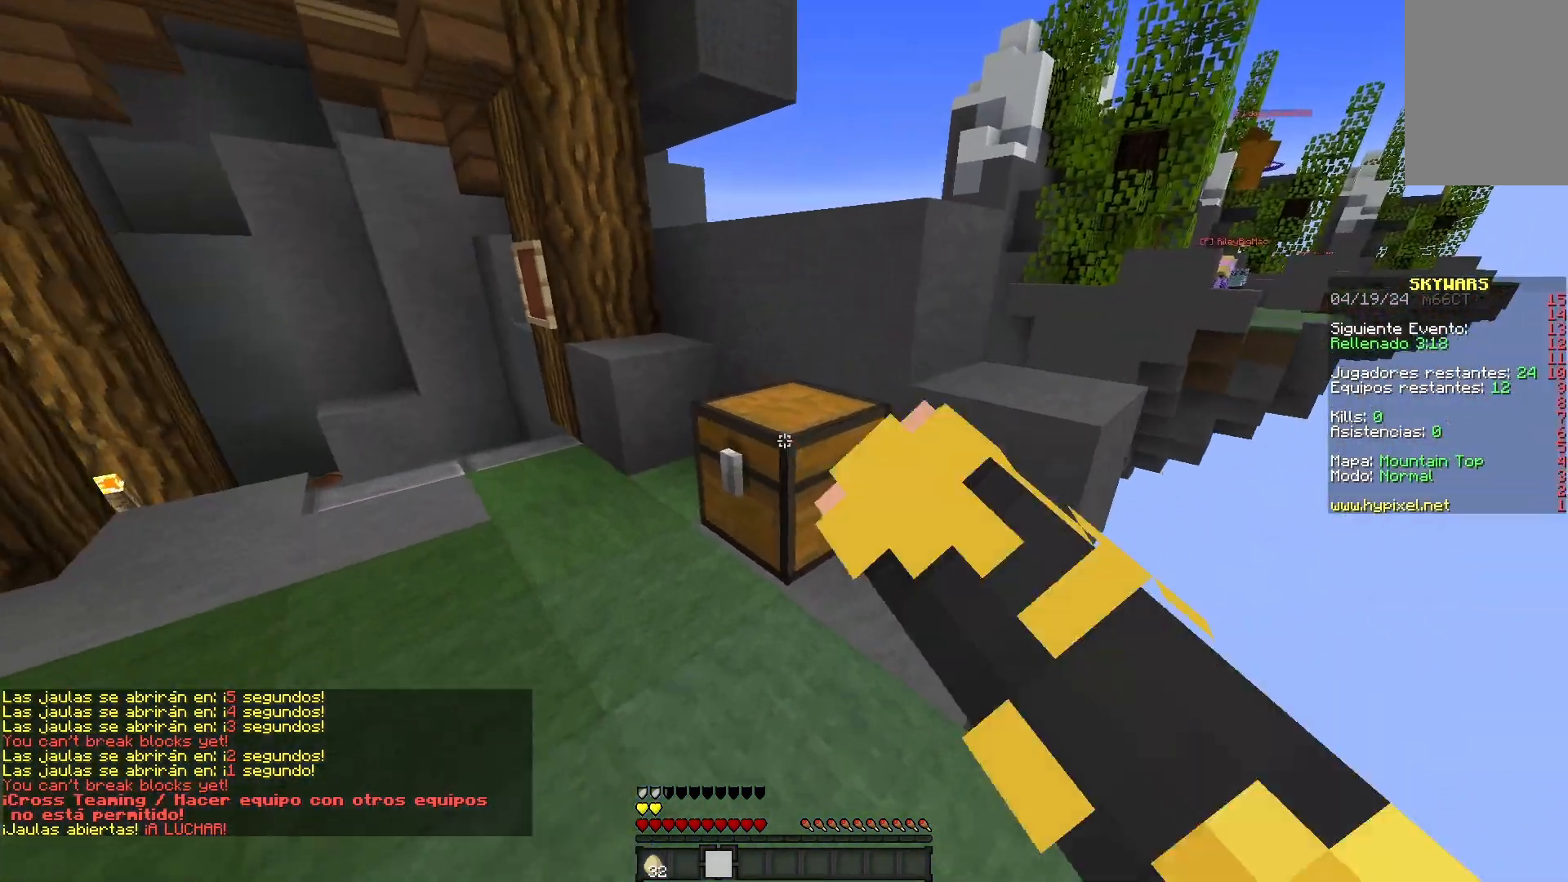
{"keys": [], "mouse": [], "events": [[67, "w", "up"], [100, "mouse_right", "up"]]}
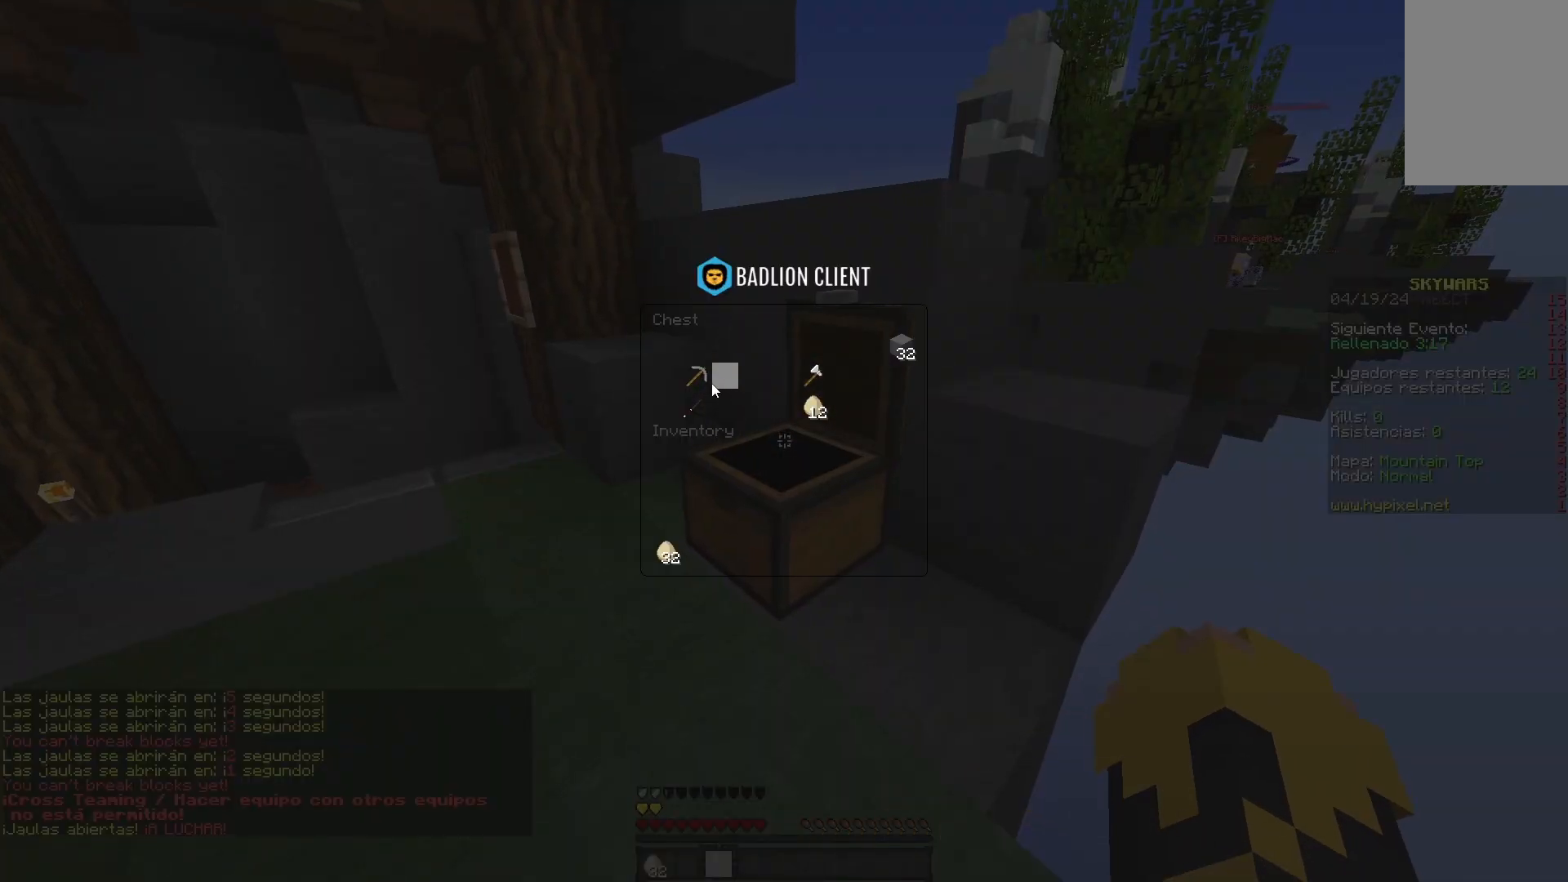
{"keys": [], "mouse": [], "events": []}
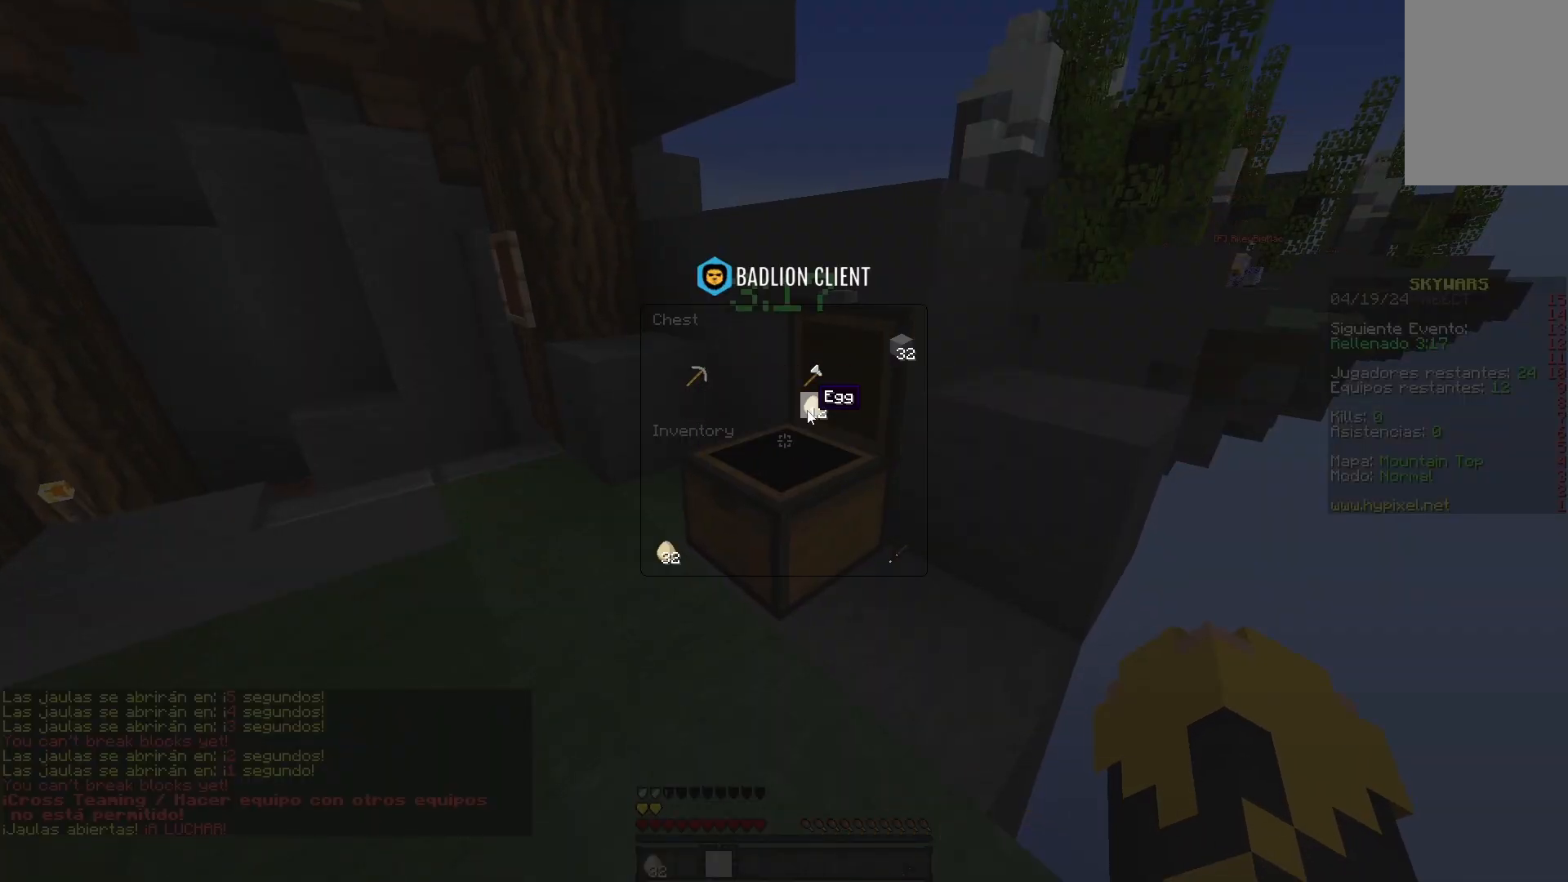
{"keys": [], "mouse": [], "events": []}
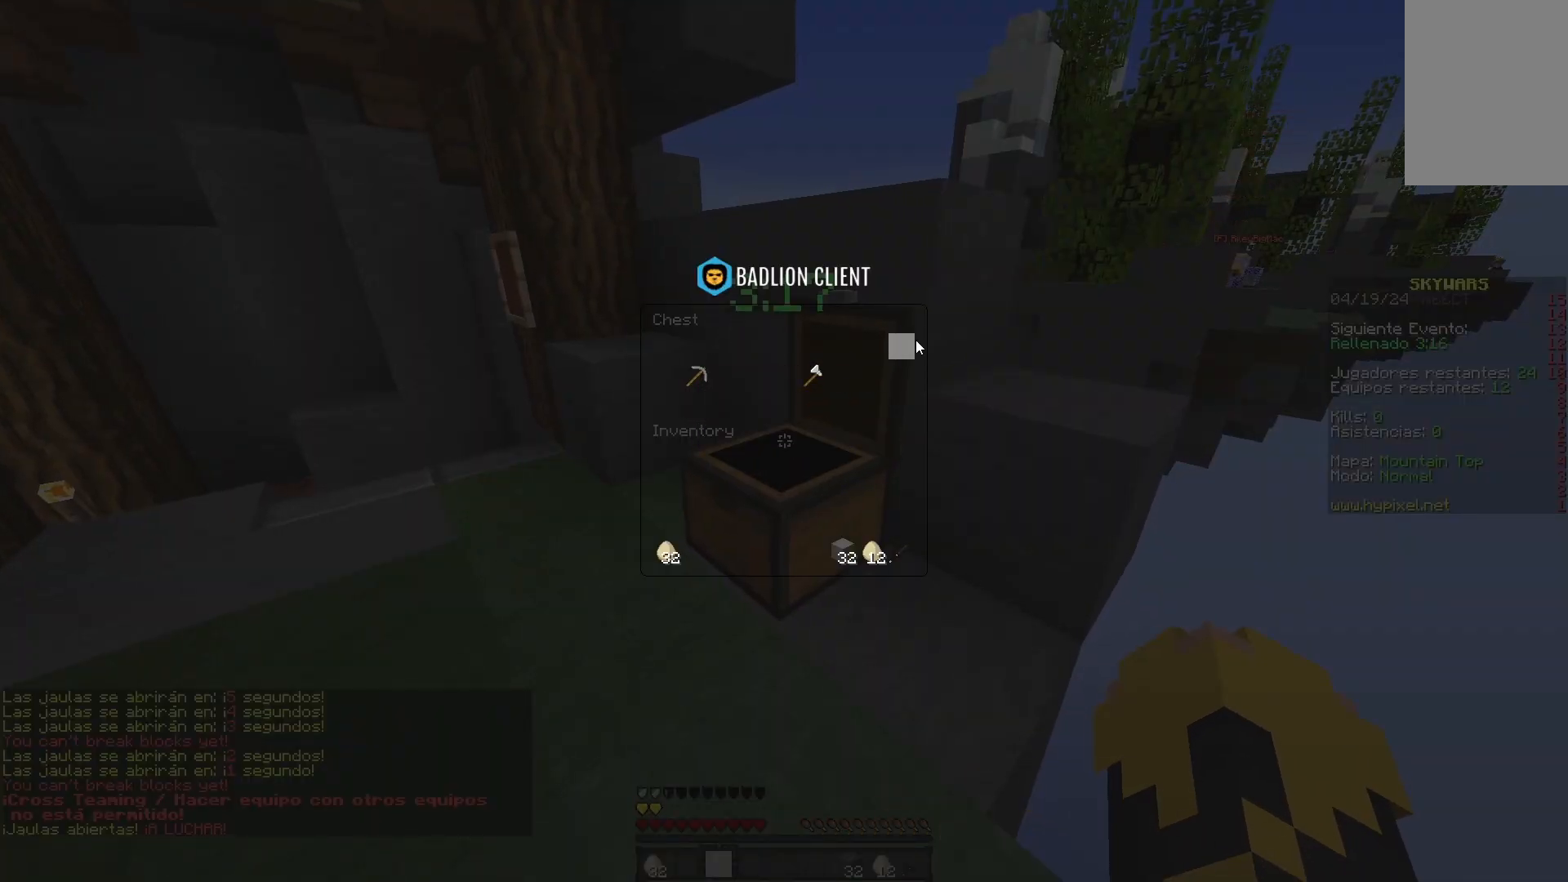
{"keys": ["a", "d", "w"], "mouse": [], "events": [[183, "w", "down"], [433, "d", "down"], [500, "a", "down"]]}
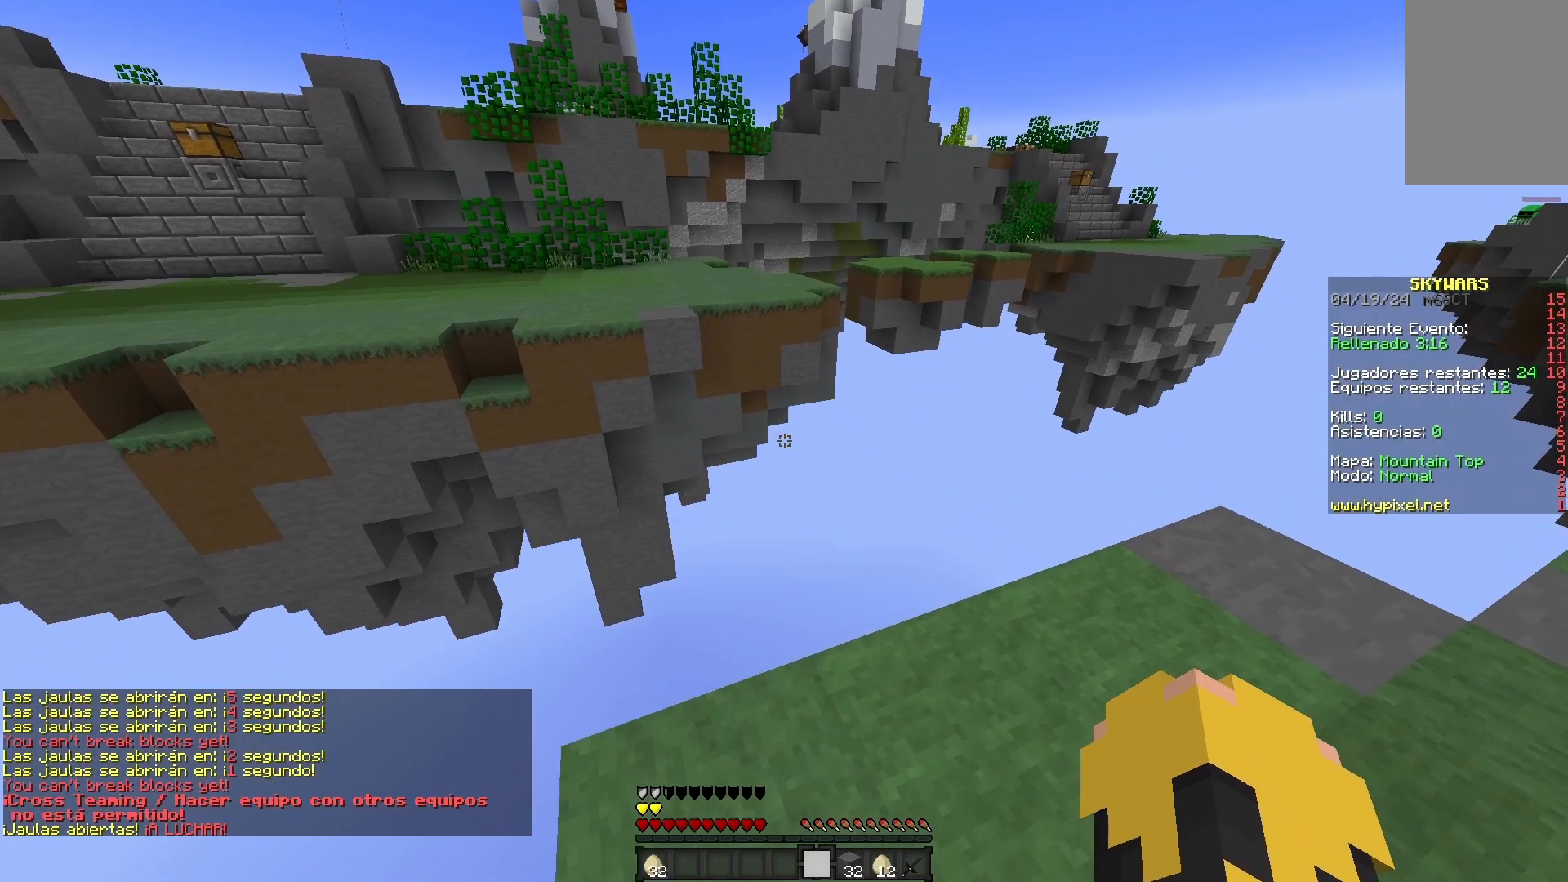
{"keys": ["a", "s"], "mouse": [], "events": [[50, "d", "up"], [250, "w", "up"], [317, "s", "down"]]}
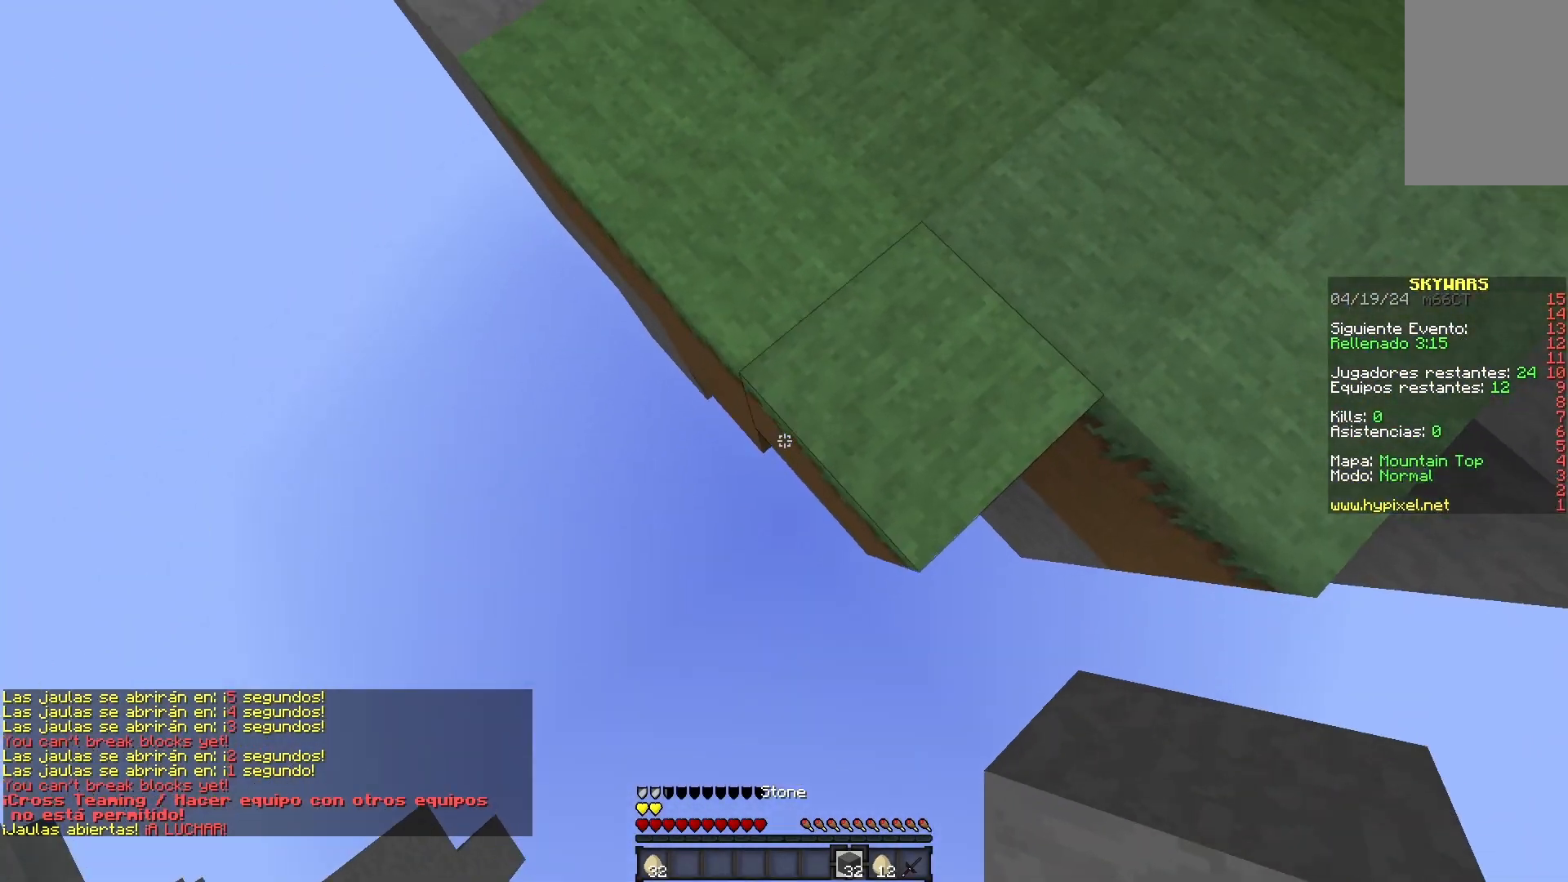
{"keys": ["a", "s"], "mouse": [], "events": [[50, "mouse_right", "down"], [383, "mouse_right", "up"]]}
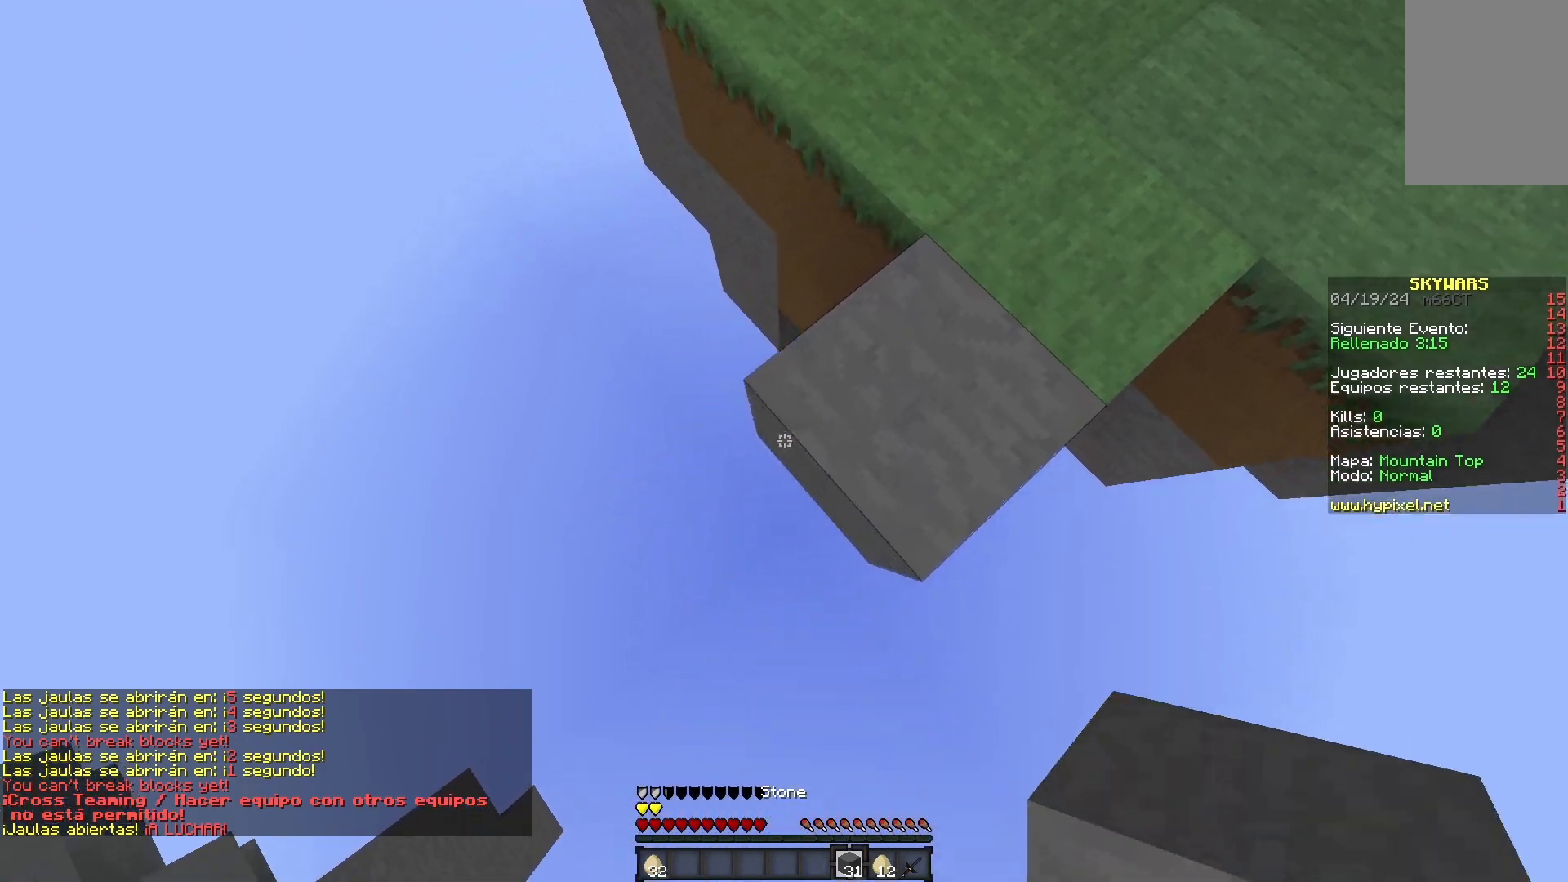
{"keys": ["a", "s"], "mouse": ["right"], "events": [[17, "mouse_right", "down"], [217, "mouse_right", "up"], [433, "mouse_right", "down"]]}
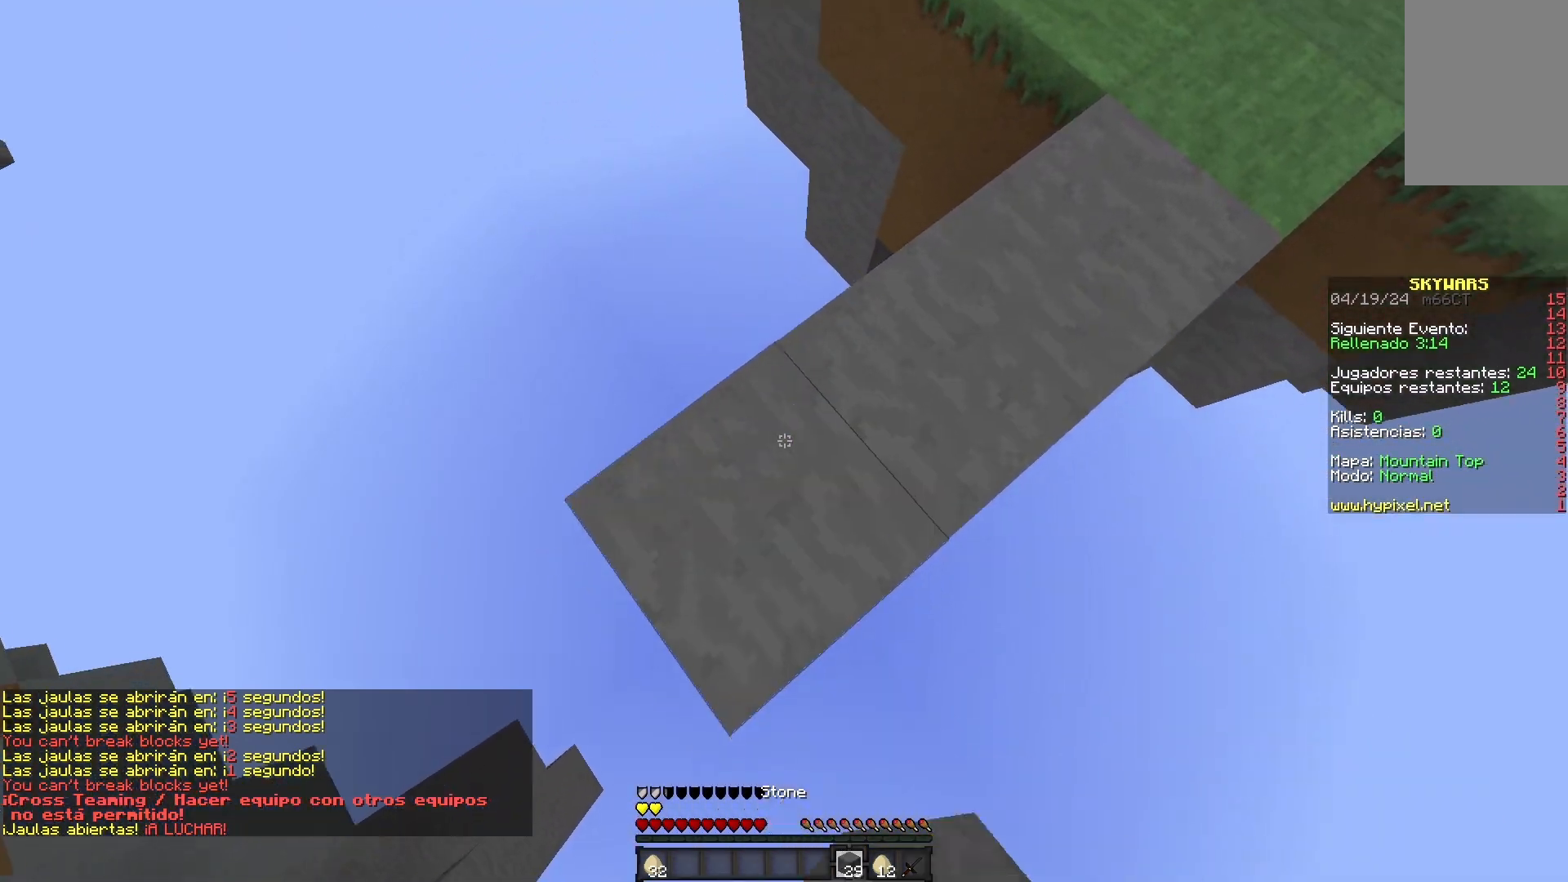
{"keys": ["a", "s"], "mouse": [], "events": [[117, "mouse_right", "up"], [317, "mouse_right", "down"], [483, "mouse_right", "up"]]}
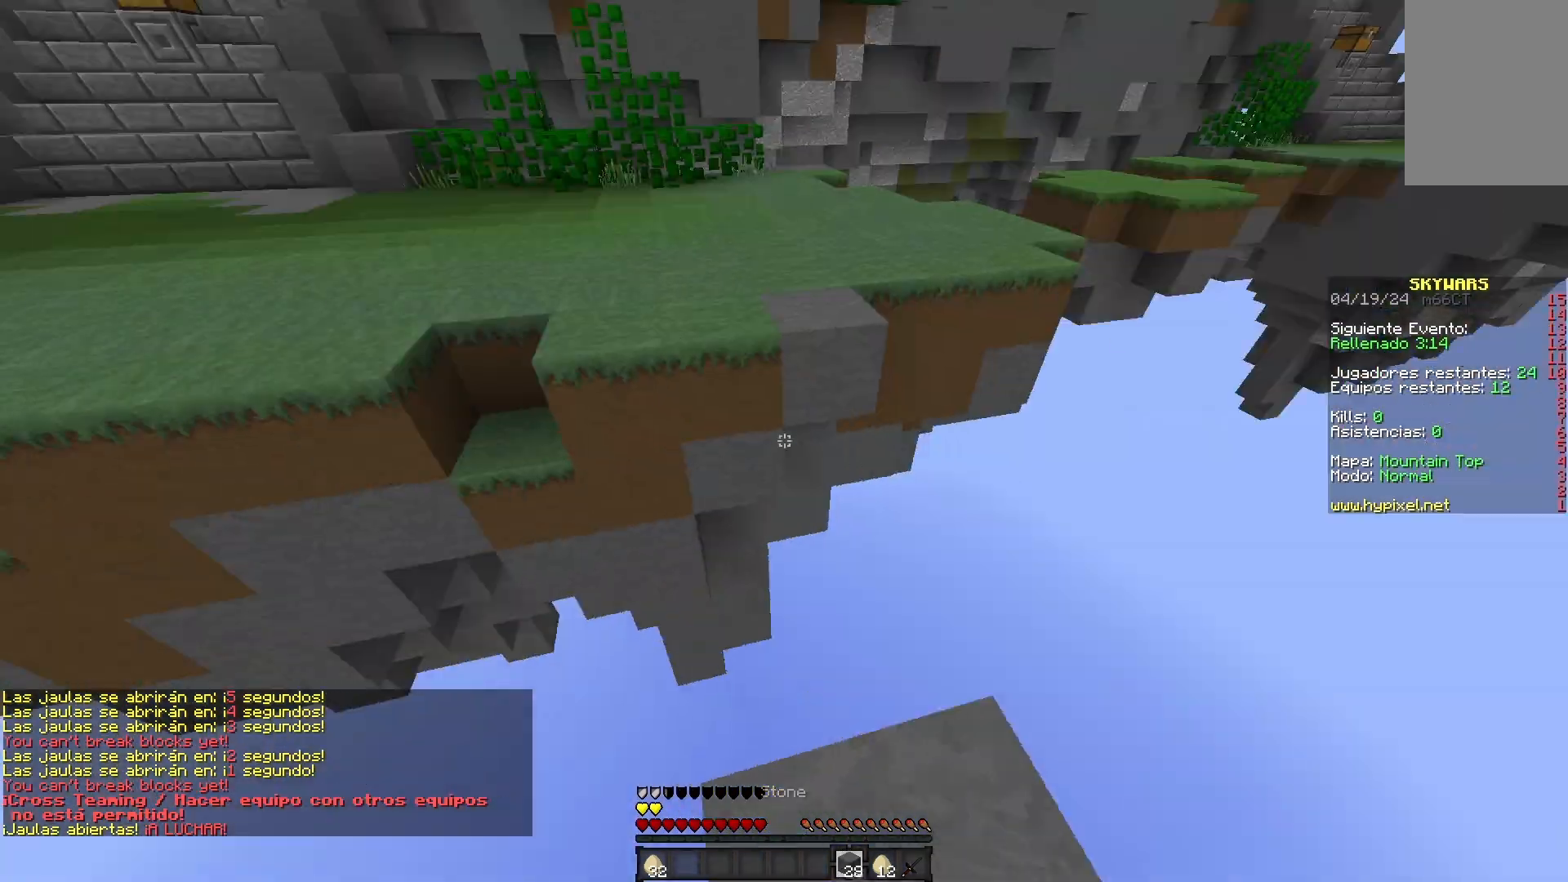
{"keys": ["w"], "mouse": [], "events": [[117, "s", "up"], [150, "mouse_right", "down"], [167, "a", "up"], [350, "mouse_right", "up"], [367, "w", "down"]]}
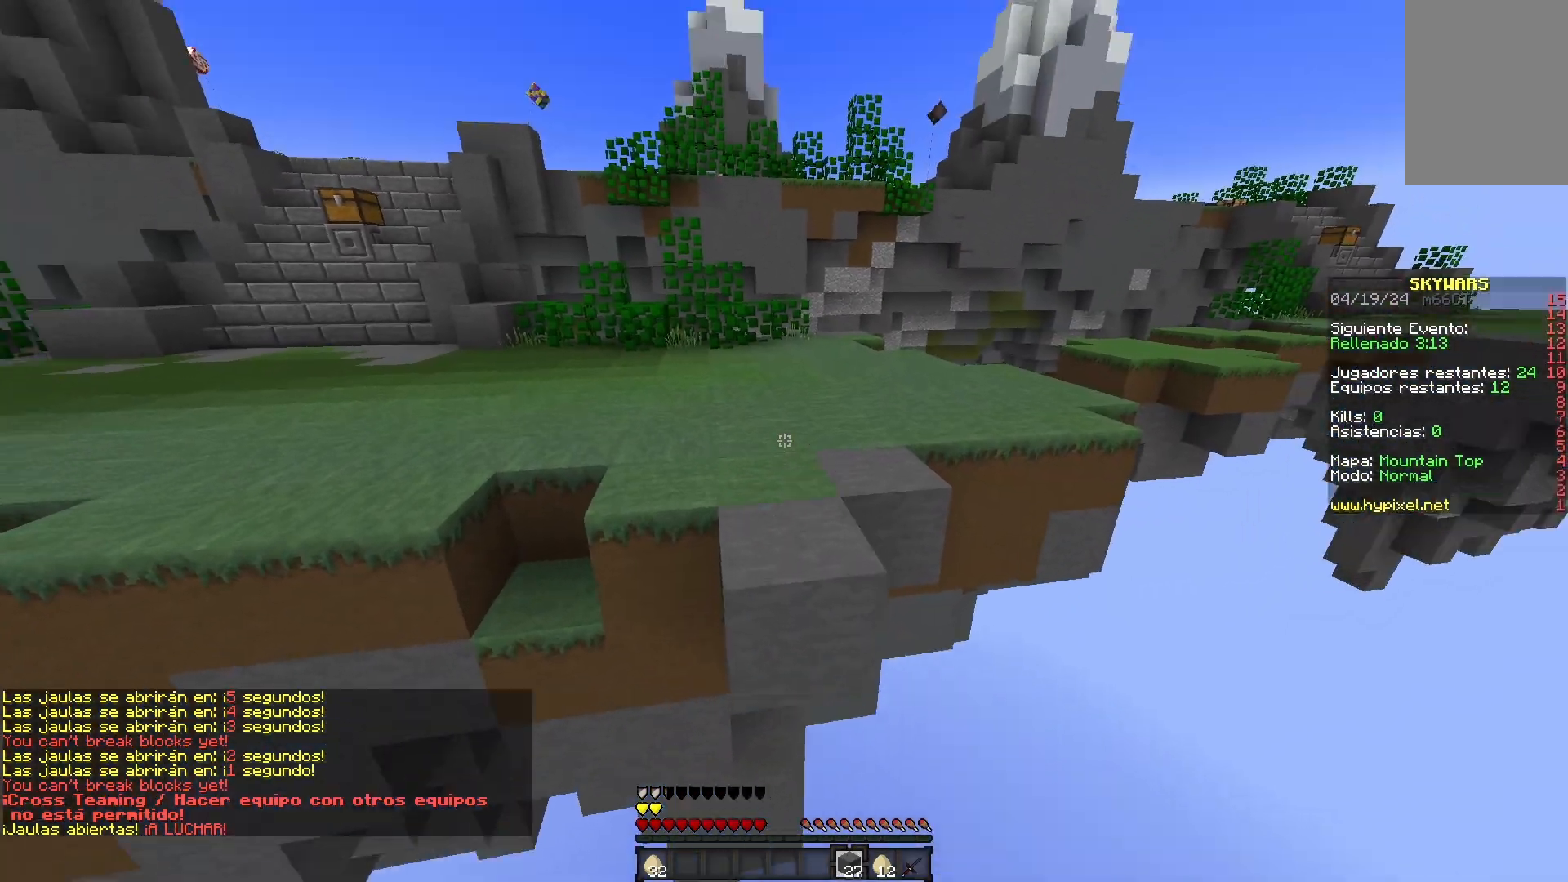
{"keys": ["d", "space", "w"], "mouse": [], "events": [[33, "space", "down"], [100, "d", "down"]]}
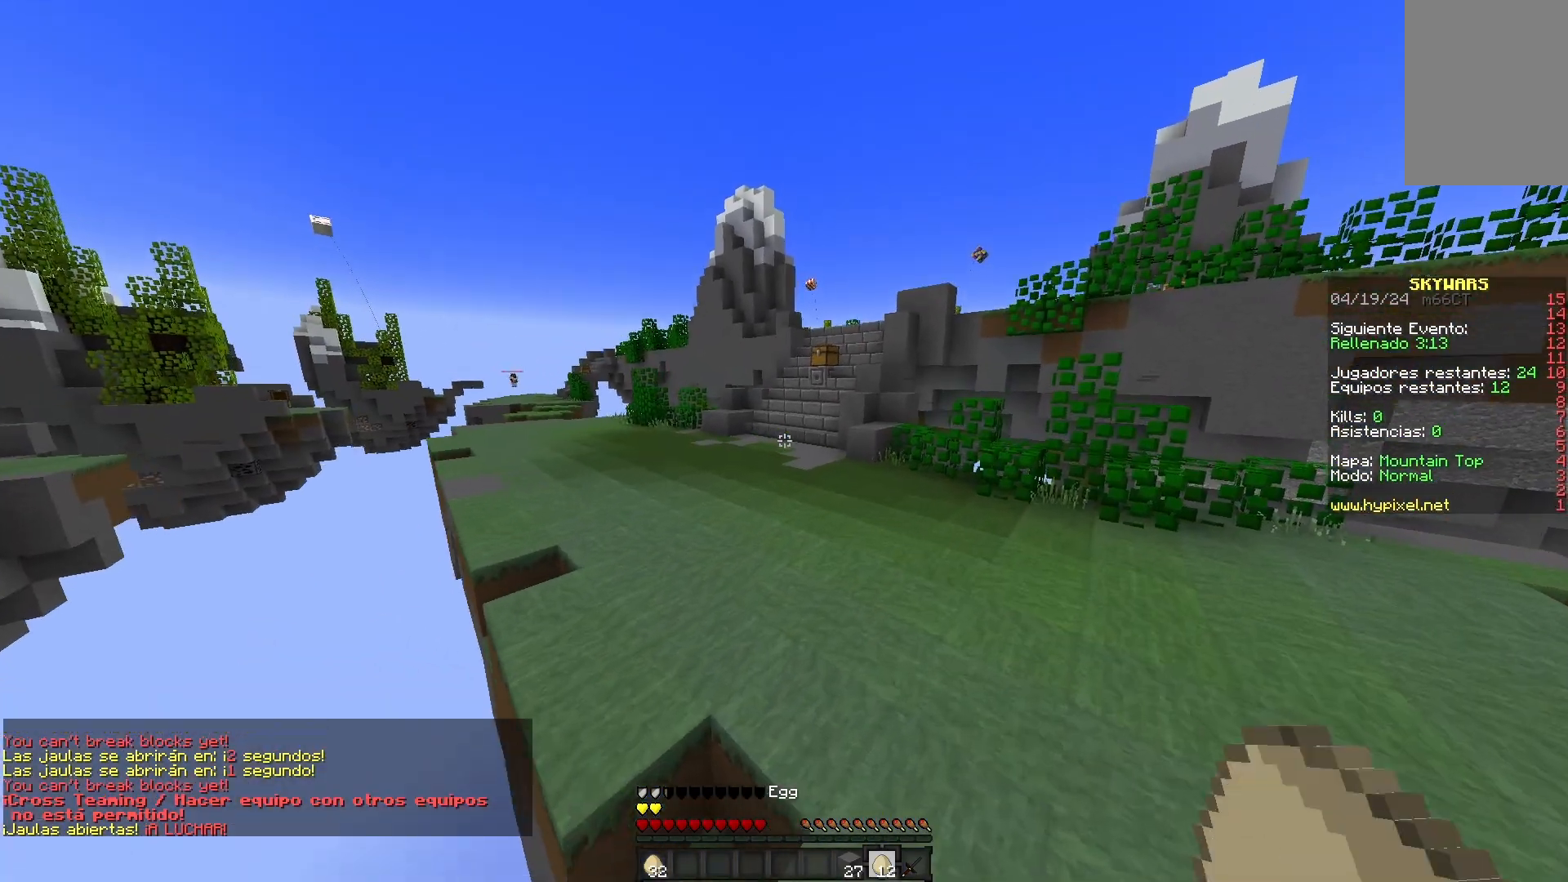
{"keys": ["space", "w"], "mouse": [], "events": [[33, "d", "up"]]}
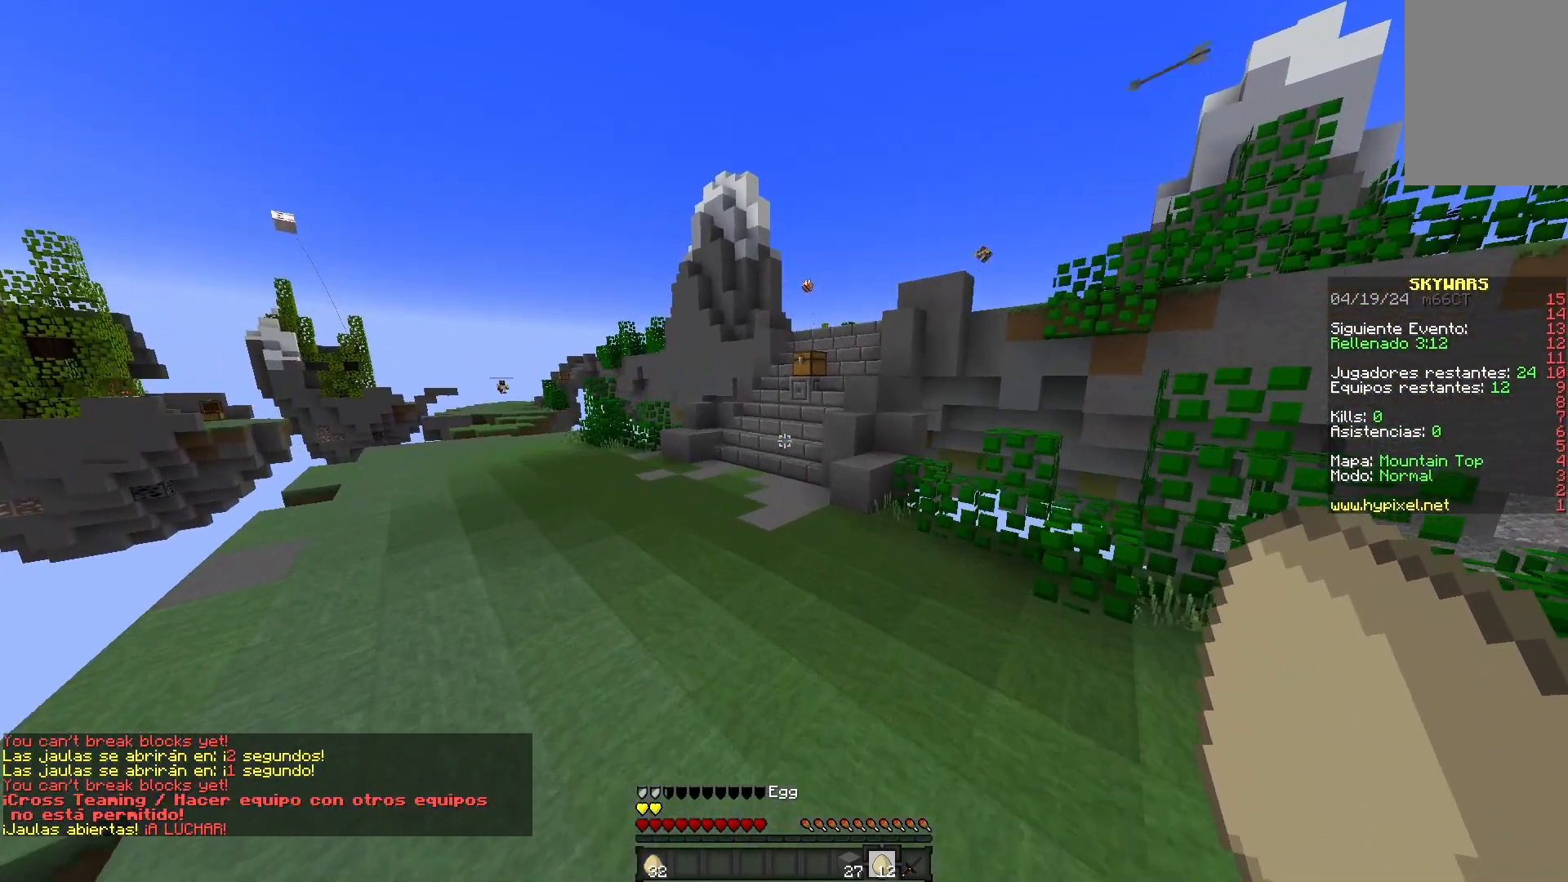
{"keys": ["space", "w"], "mouse": [], "events": []}
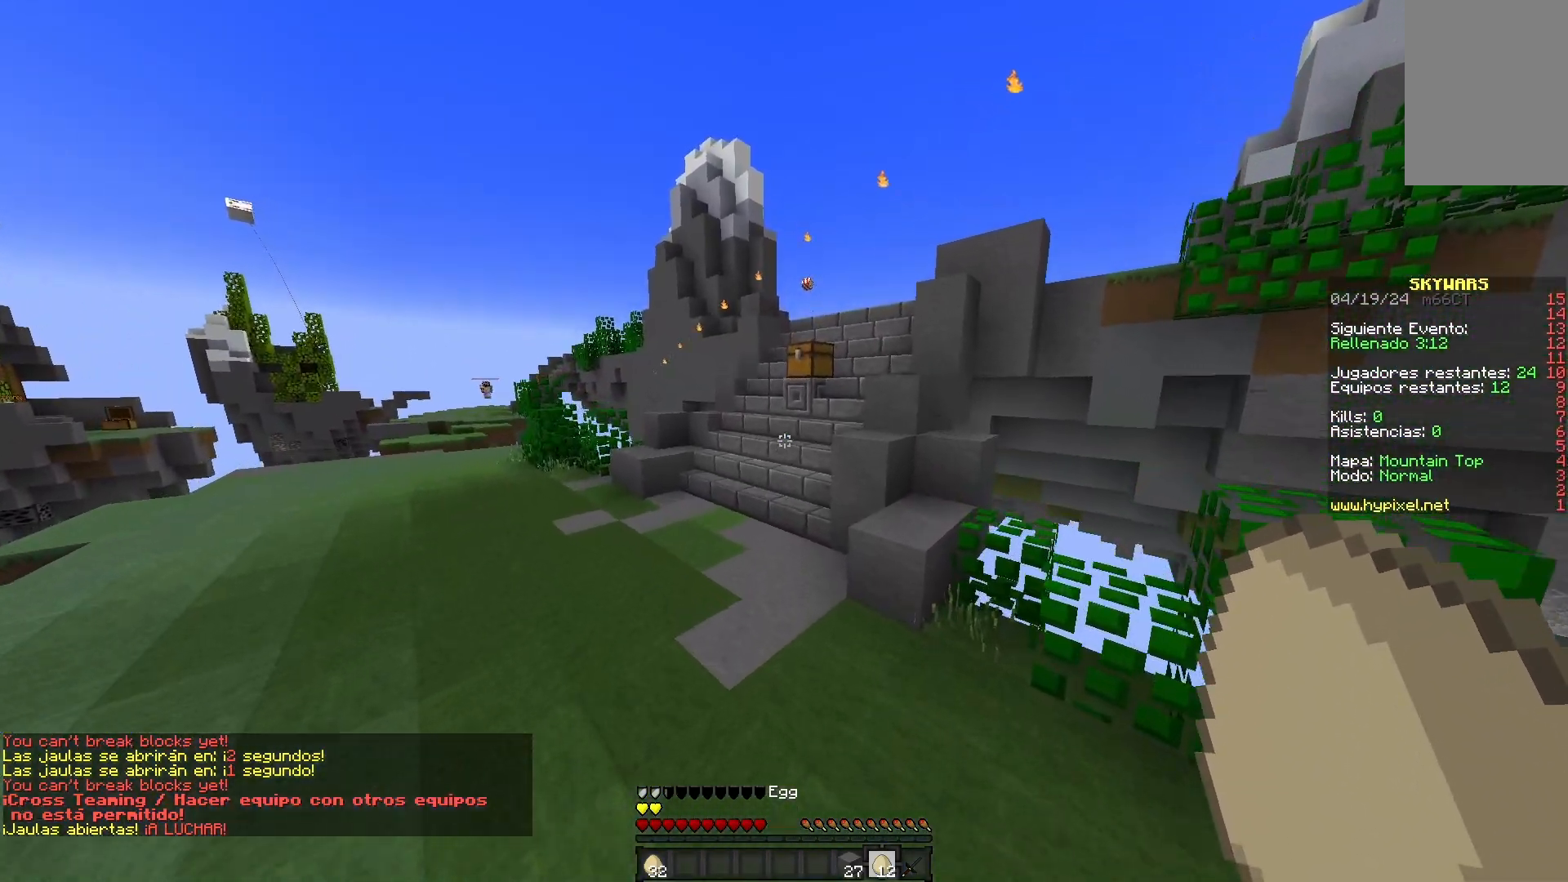
{"keys": ["w"], "mouse": [], "events": [[433, "space", "up"]]}
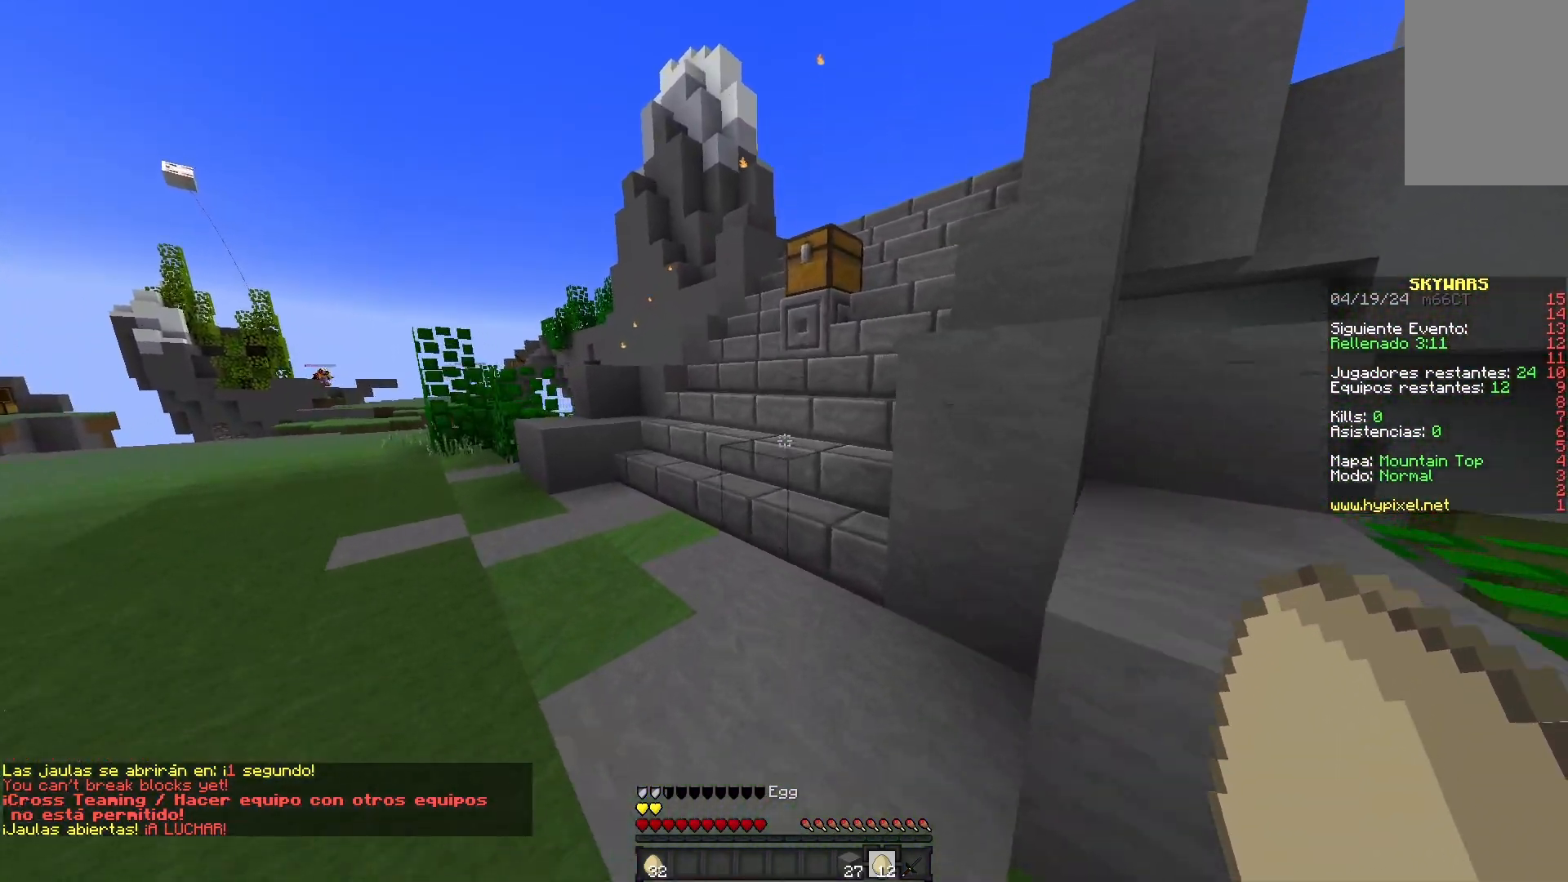
{"keys": ["d", "w"], "mouse": [], "events": [[400, "d", "down"]]}
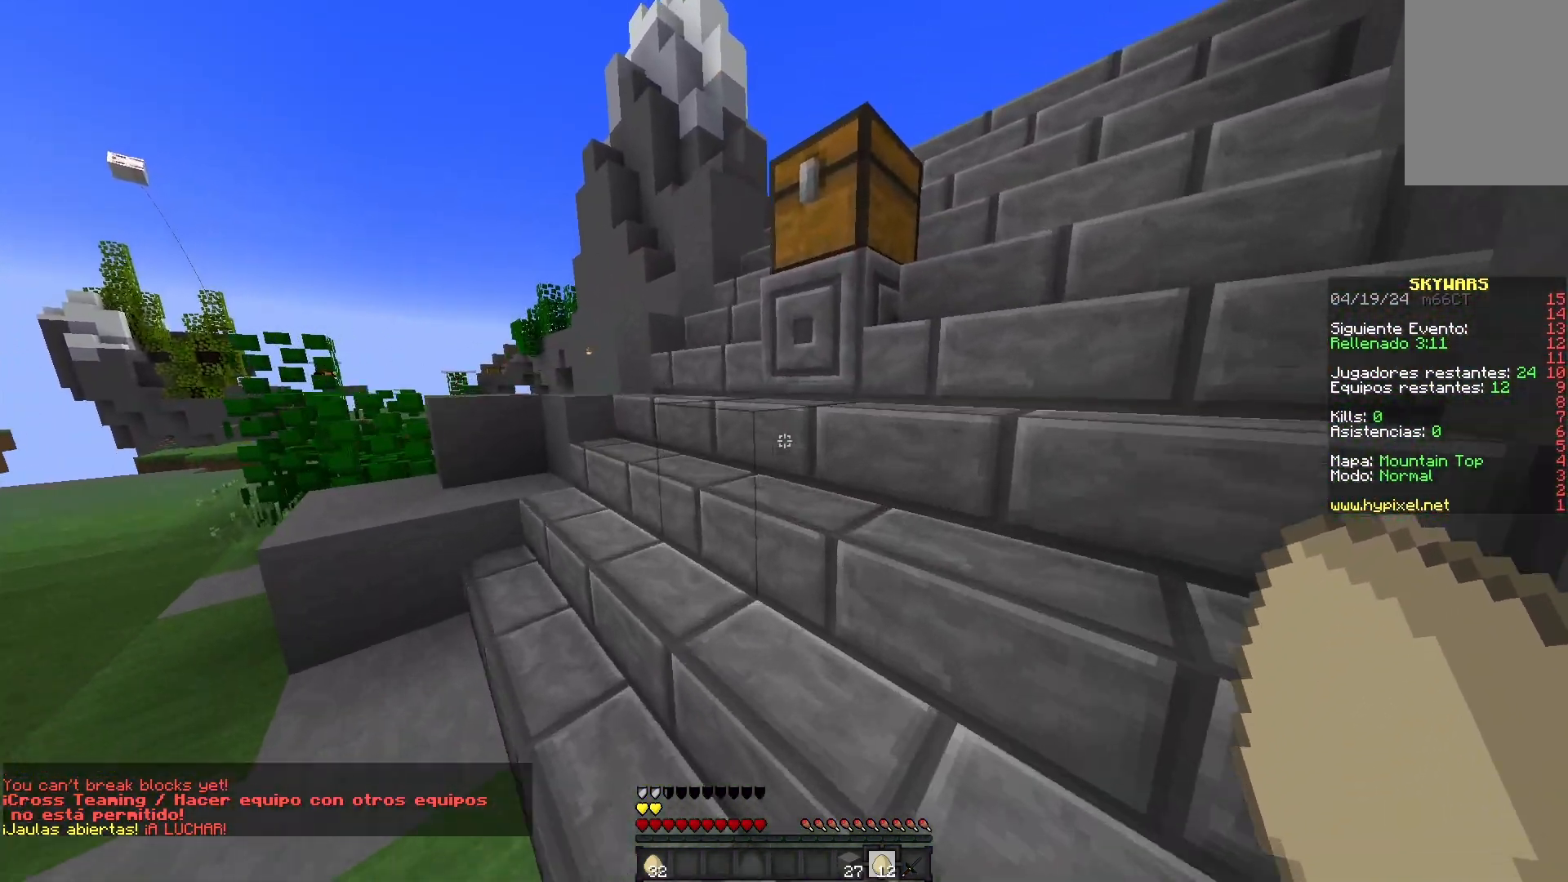
{"keys": [], "mouse": [], "events": [[183, "d", "up"], [250, "w", "up"]]}
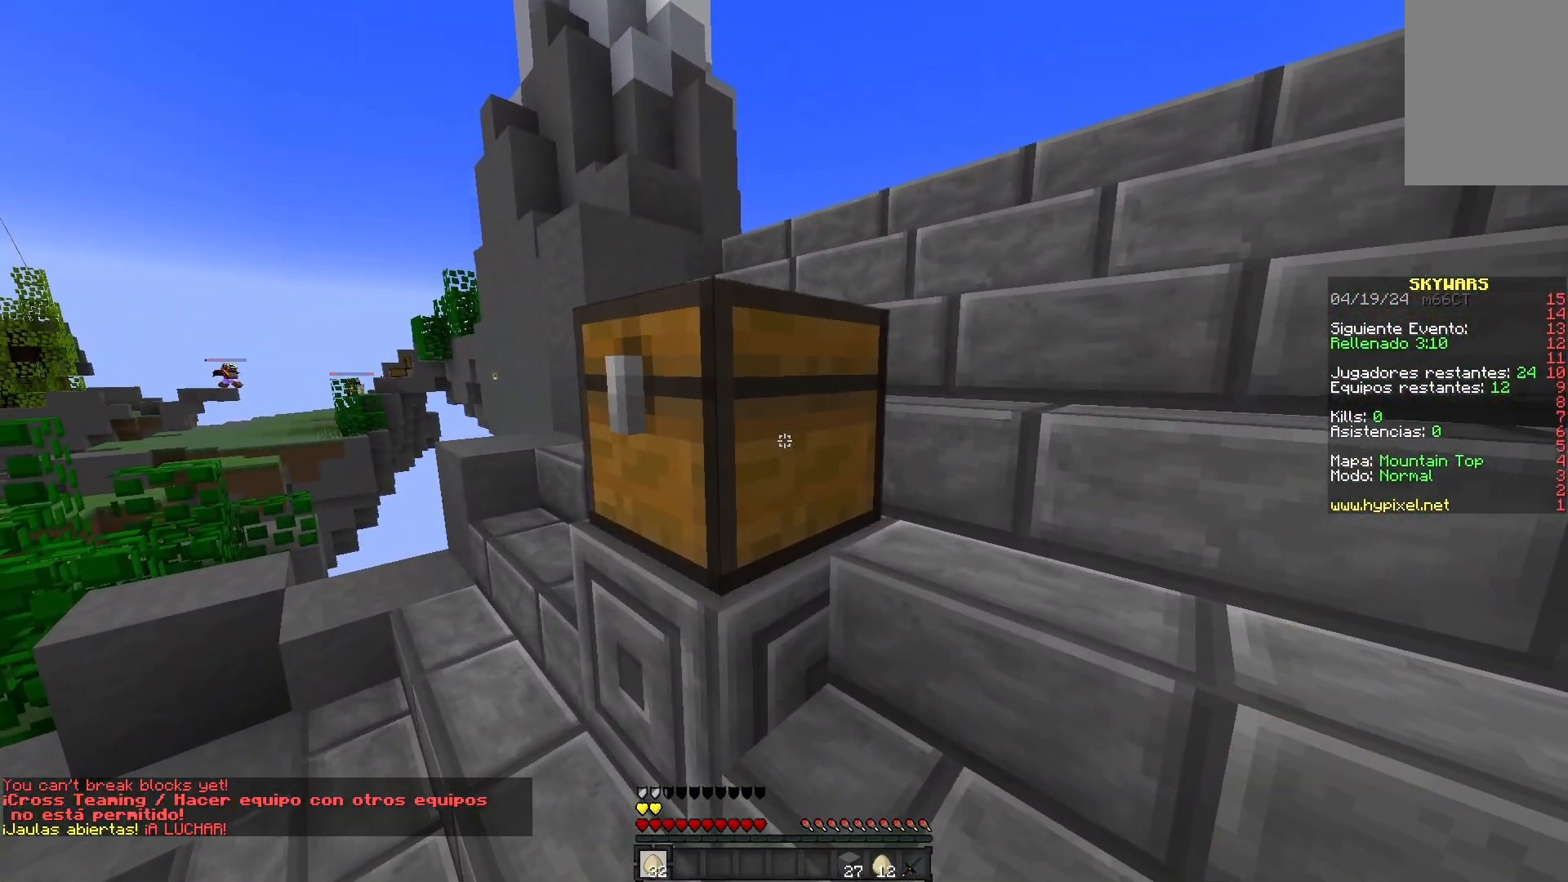
{"keys": [], "mouse": [], "events": [[200, "mouse_right", "down"], [417, "mouse_right", "up"]]}
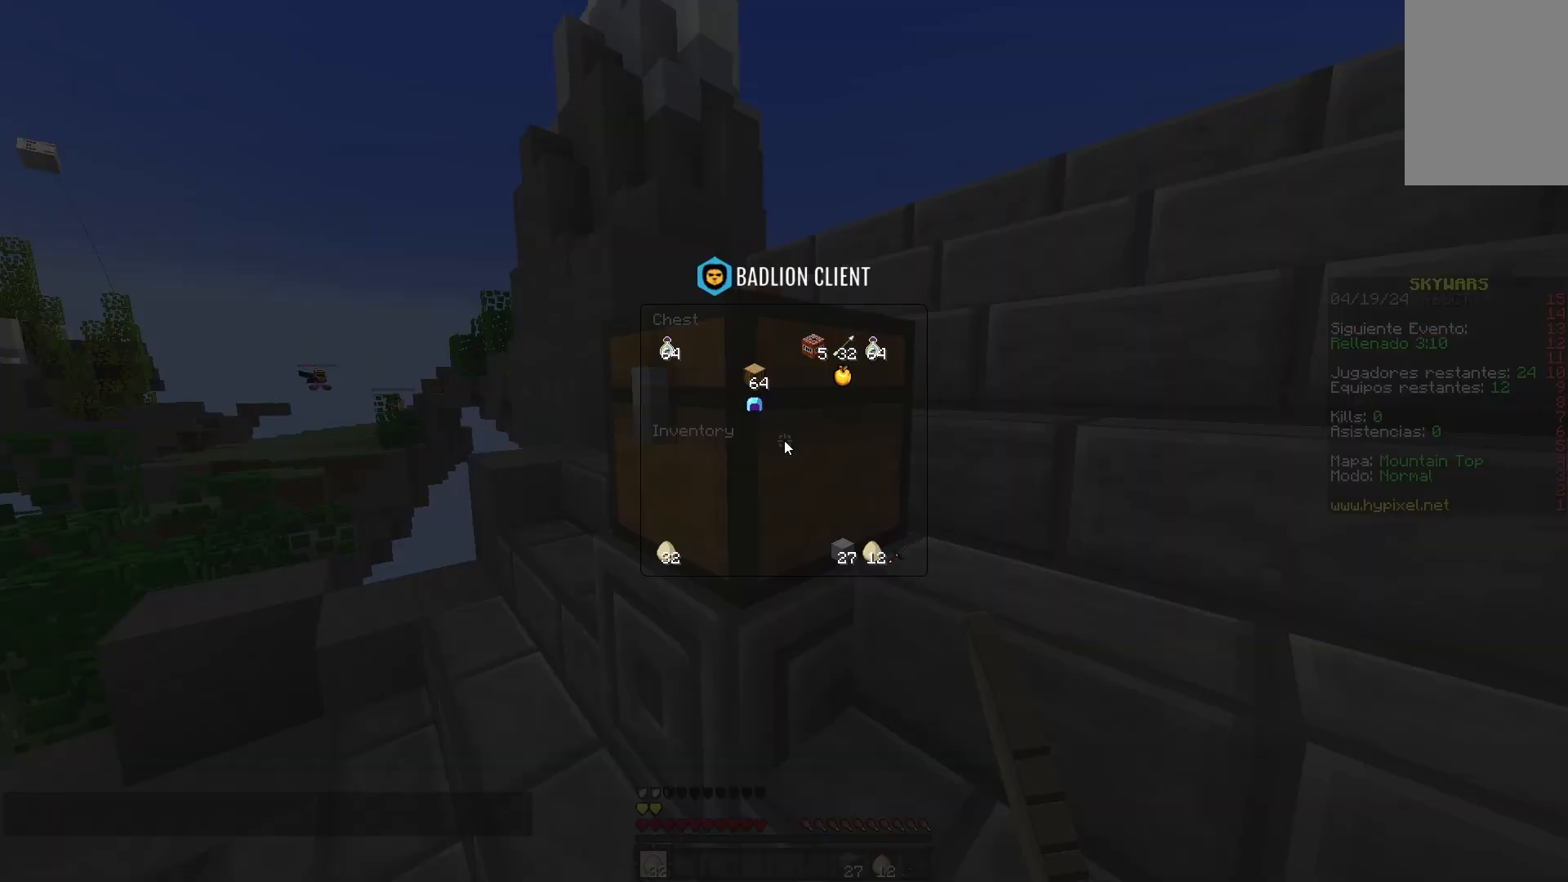
{"keys": [], "mouse": [], "events": []}
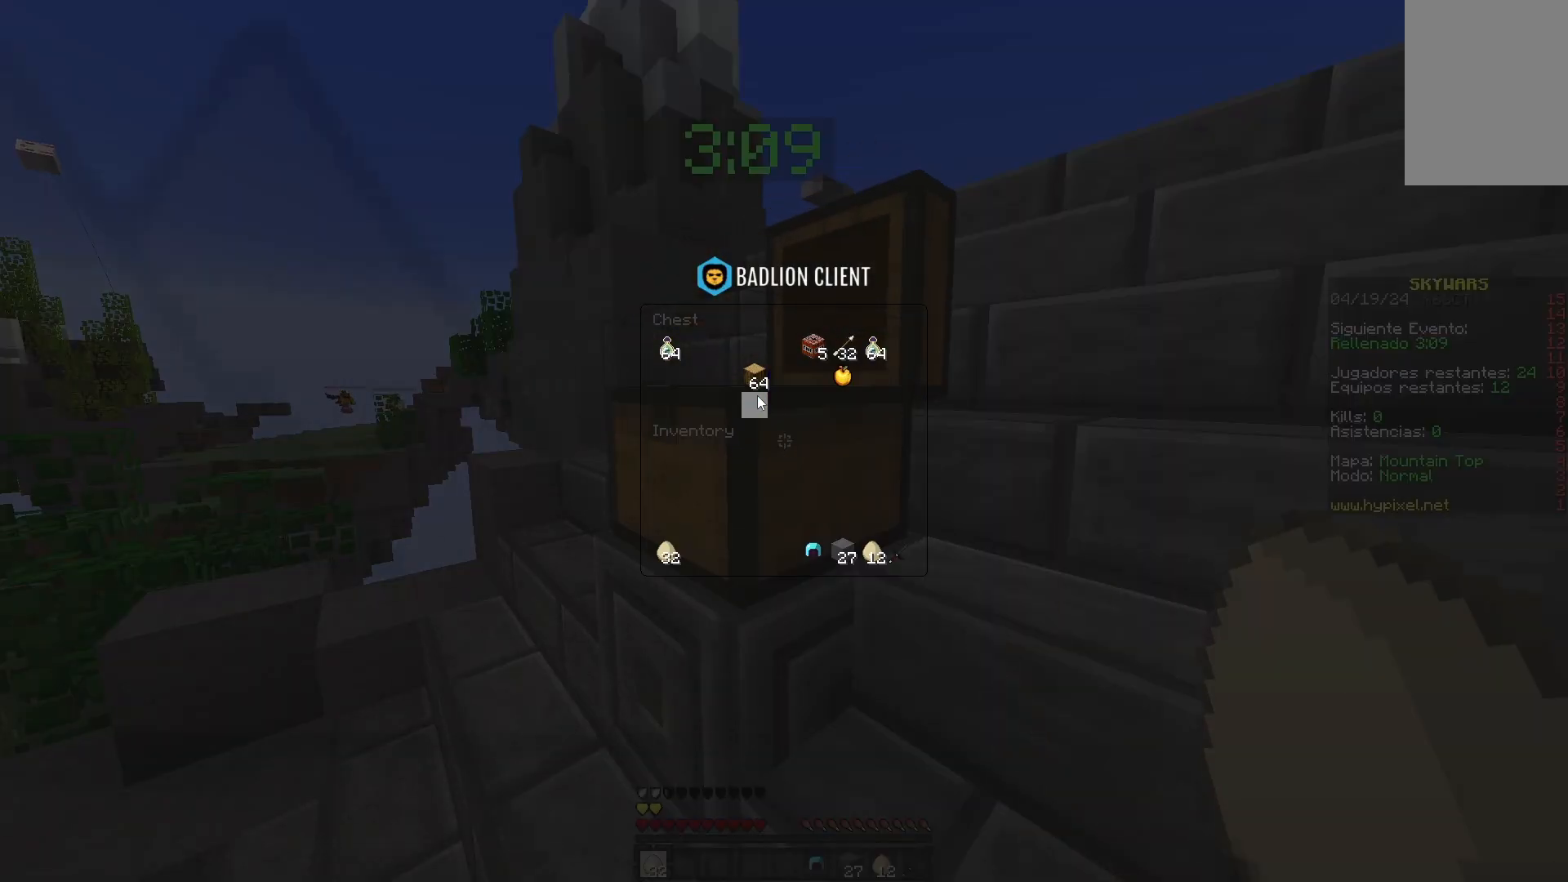
{"keys": [], "mouse": [], "events": []}
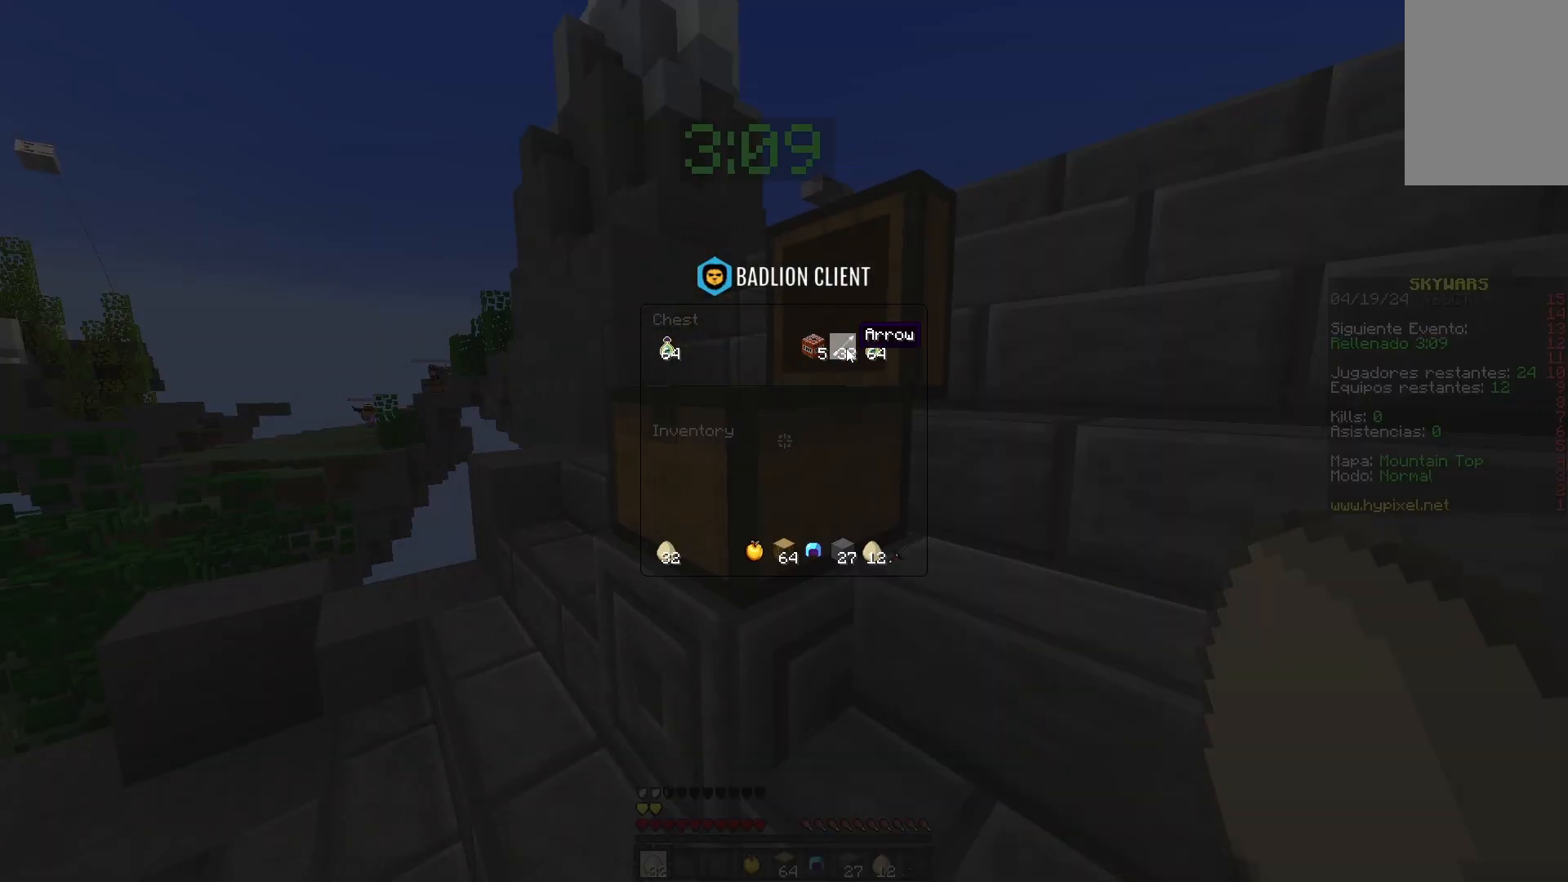
{"keys": [], "mouse": [], "events": []}
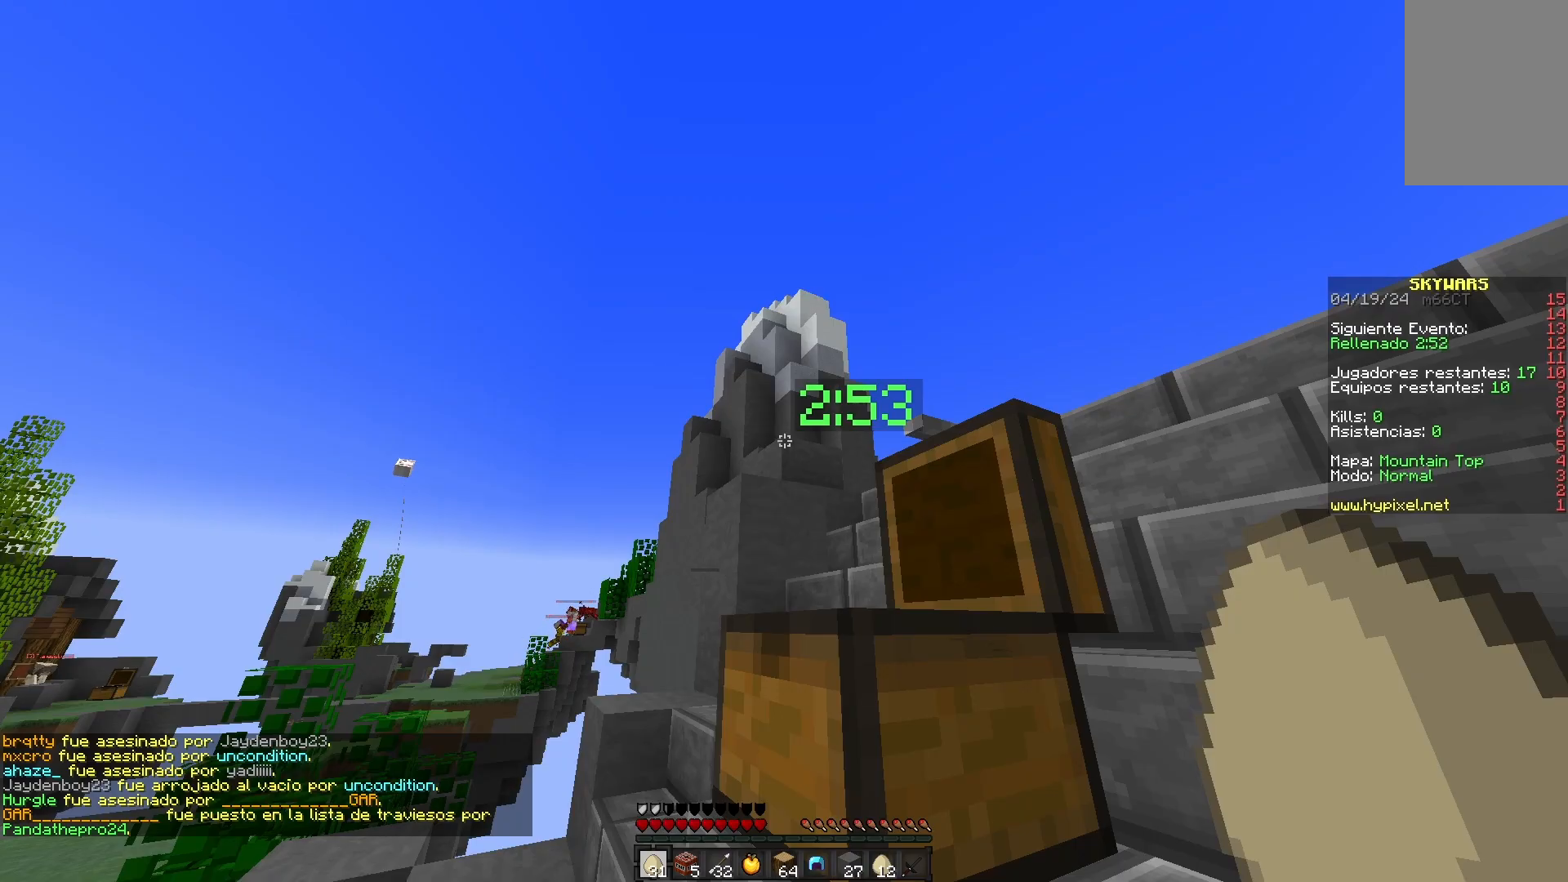
{"keys": [], "mouse": ["right"], "events": [[483, "mouse_right", "down"]]}
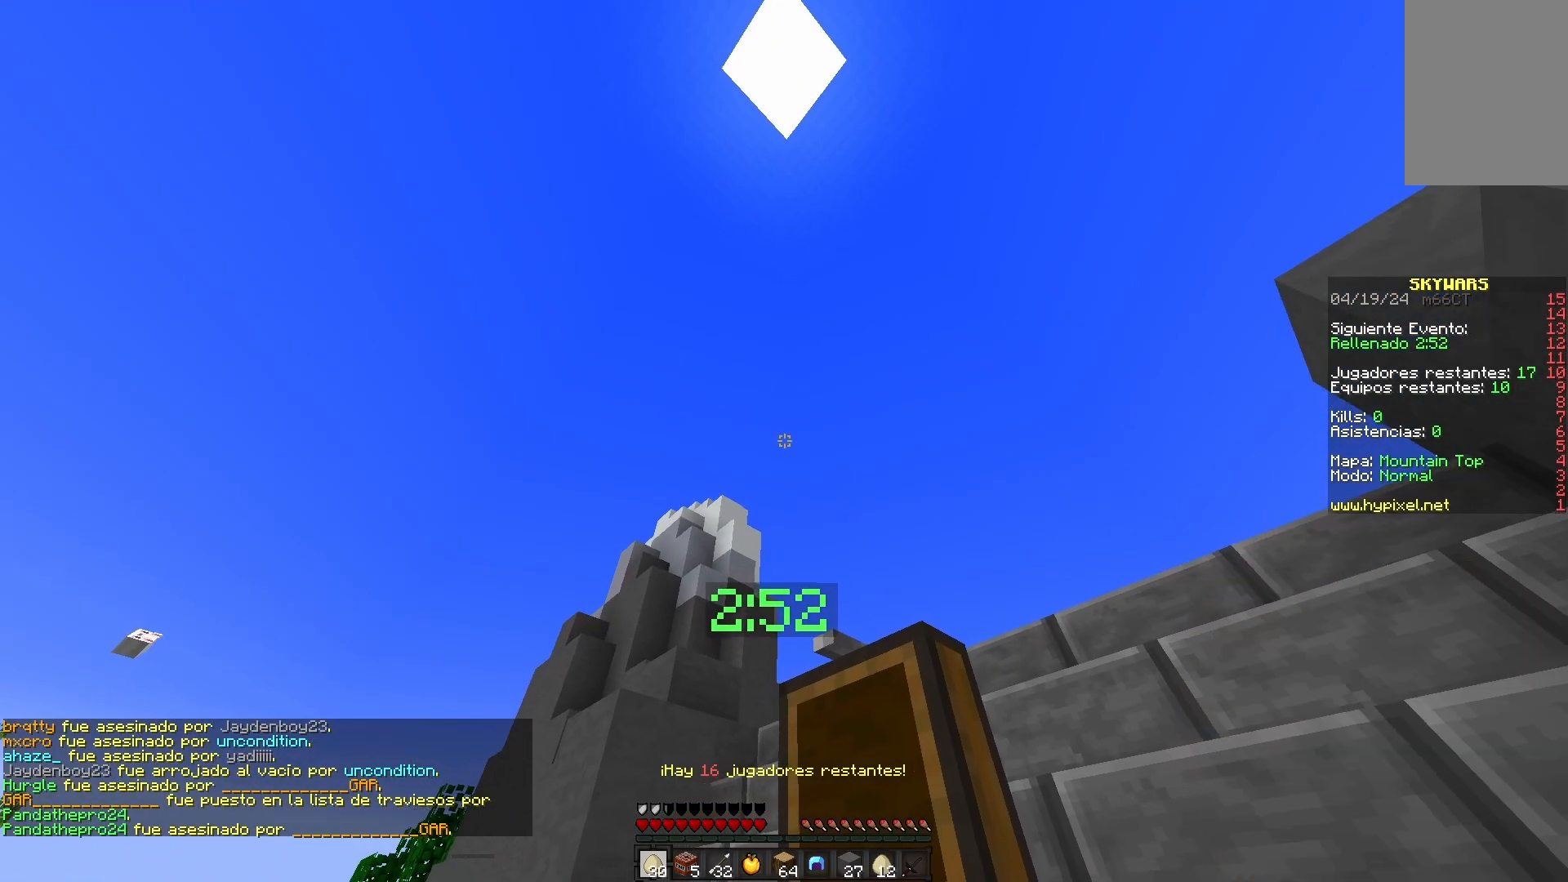
{"keys": [], "mouse": [], "events": [[233, "mouse_right", "up"]]}
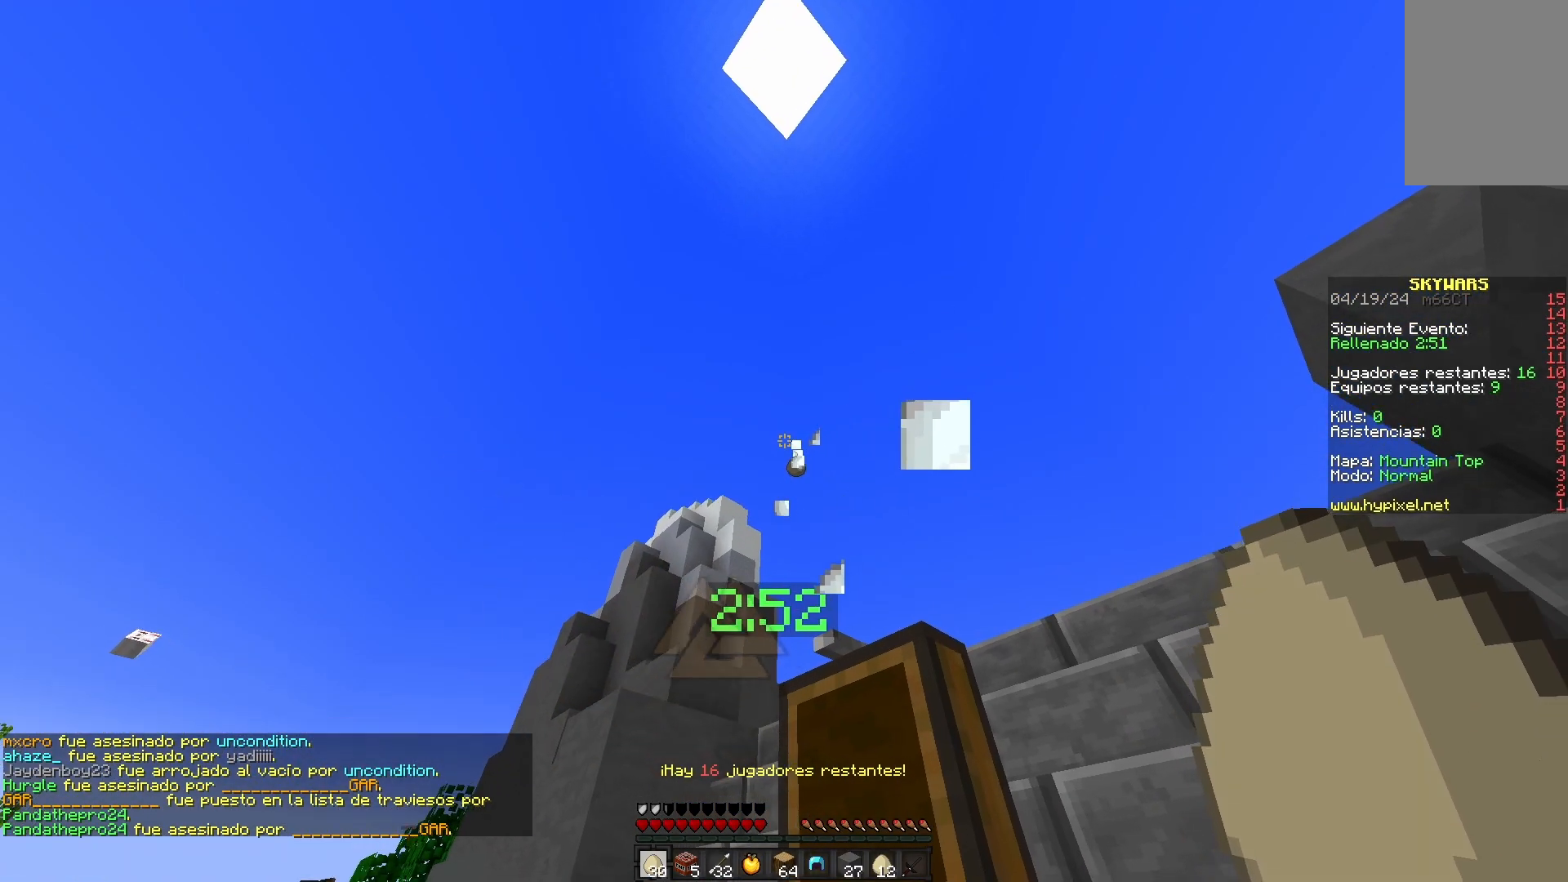
{"keys": ["w"], "mouse": [], "events": [[483, "w", "down"]]}
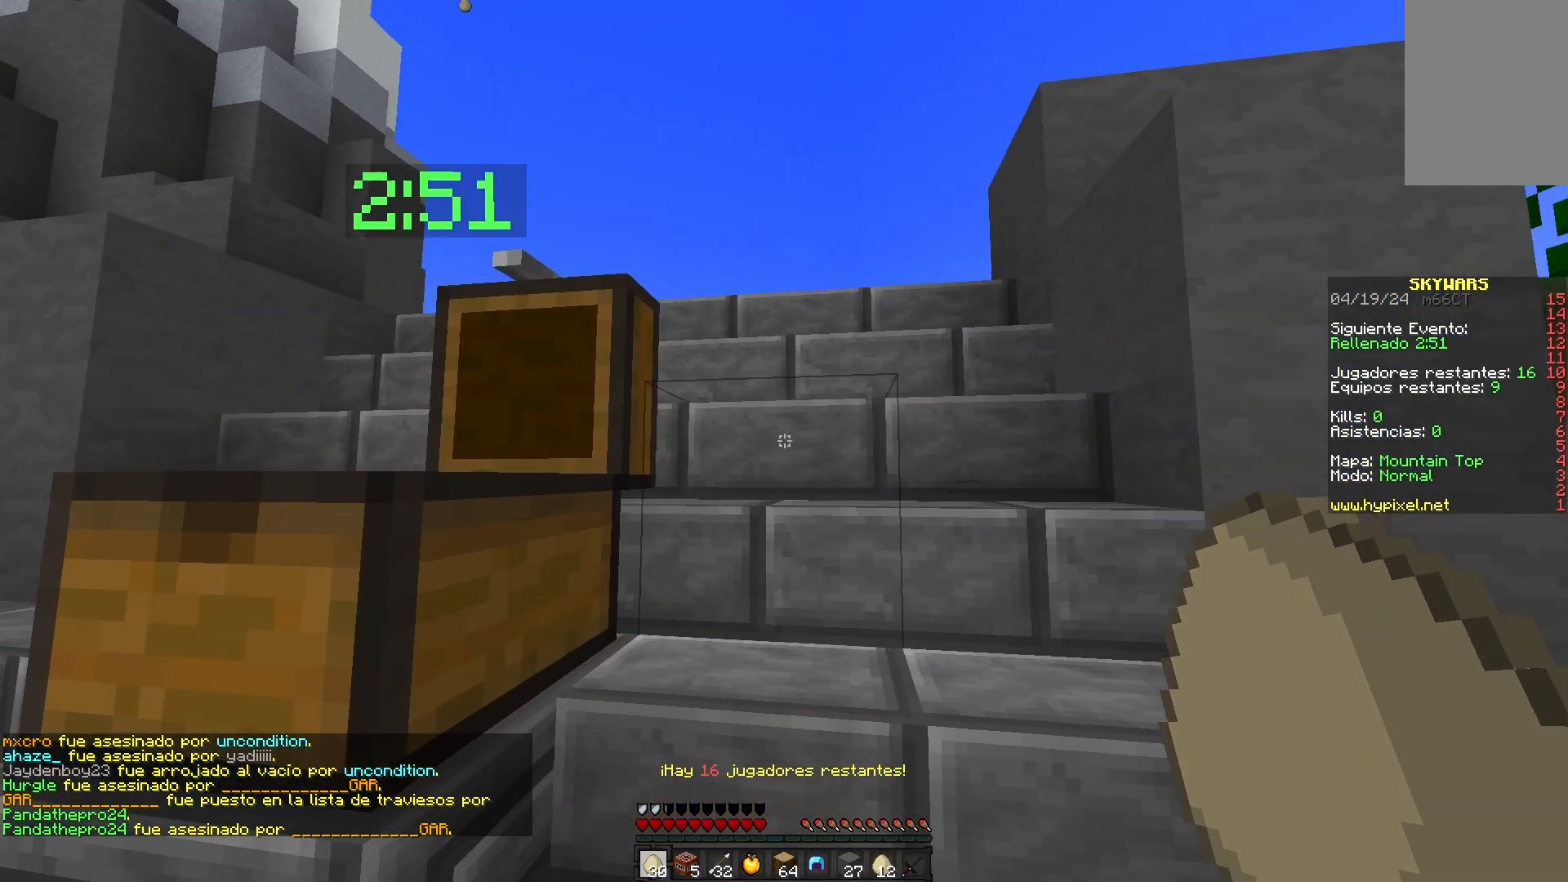
{"keys": ["w"], "mouse": [], "events": []}
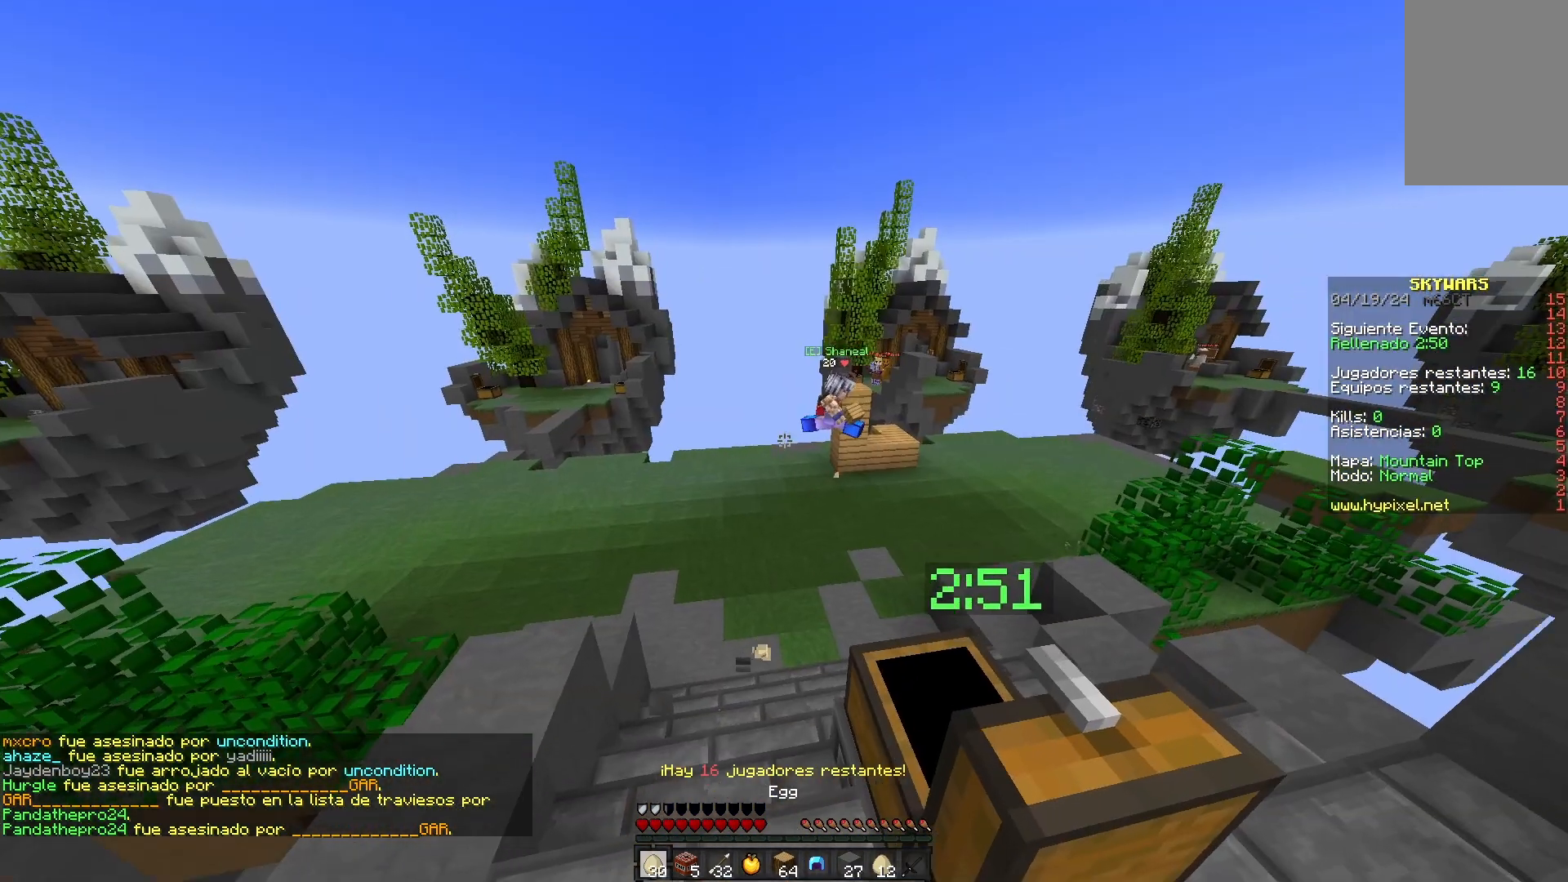
{"keys": ["s"], "mouse": [], "events": [[67, "w", "up"], [133, "s", "down"]]}
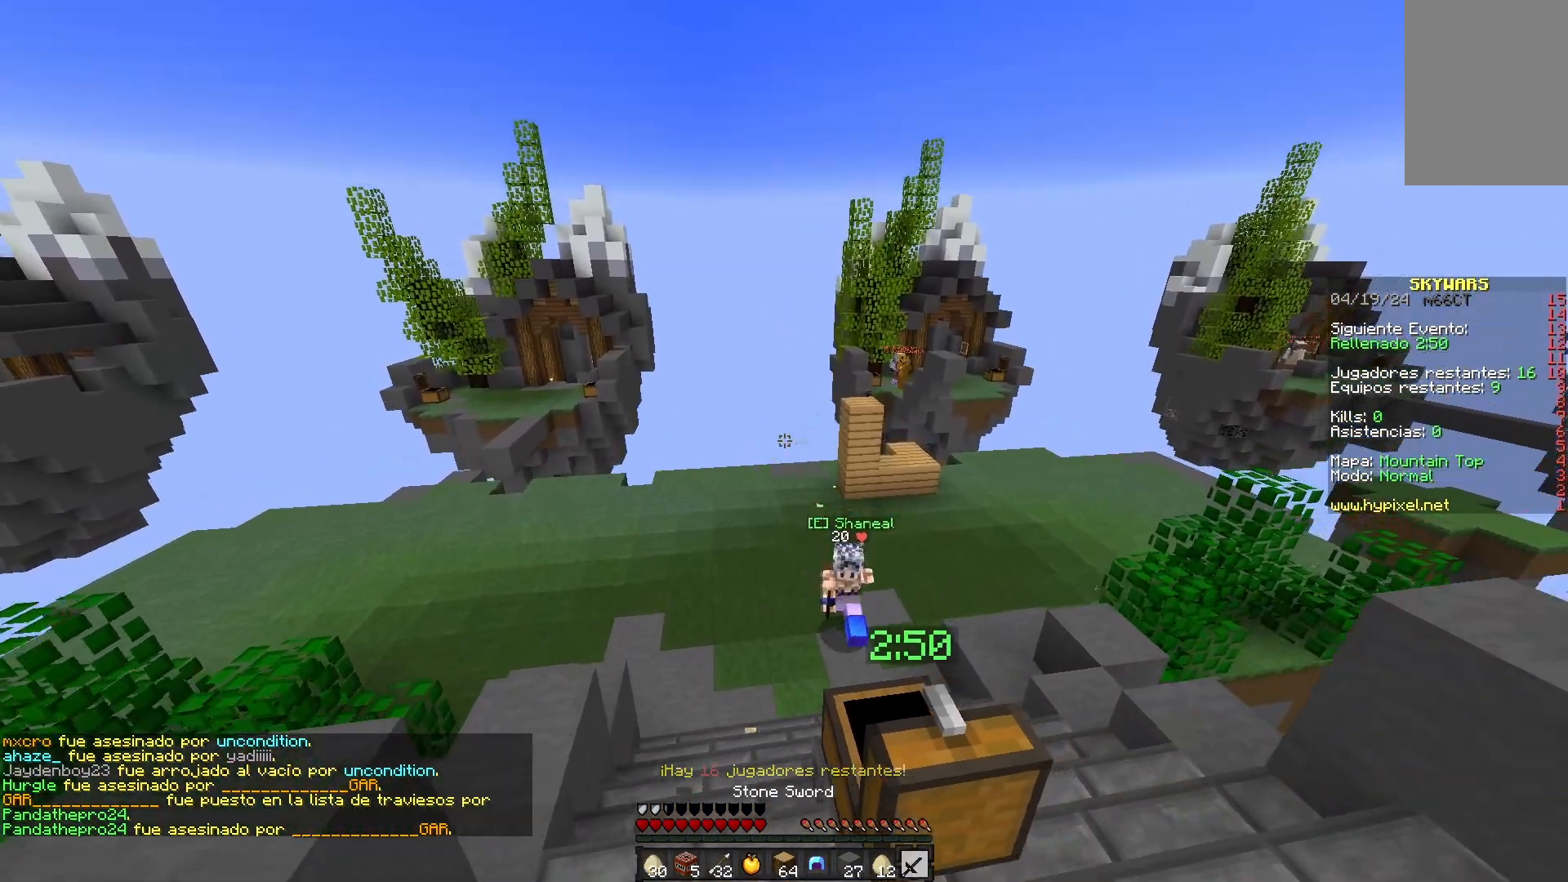
{"keys": [], "mouse": [], "events": [[83, "s", "up"]]}